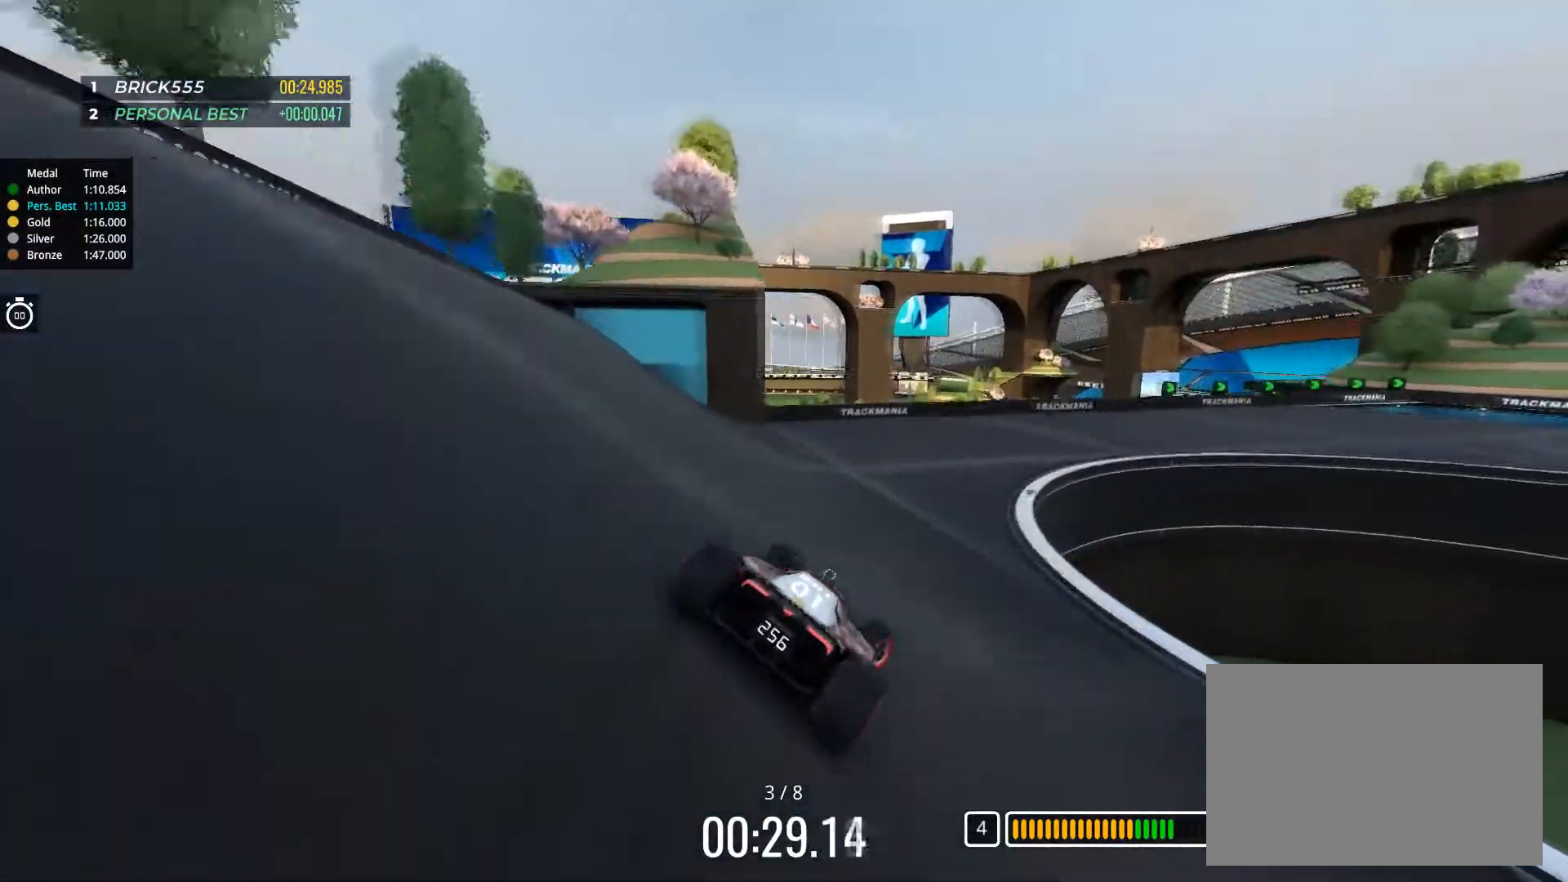
Gameplay with keyboard; each line is a JSON object with the keys held at the frame after it. "events" lists presses ("down") and releases ("up") of "down", "left", "right" and "up" between this image and that frame as [ms after this image, input, new state], when the widget could be followed in between. No other keys are recorded. Mouse input is not recorded.
{"keys": ["right", "up"], "events": [[67, "down", "up"], [100, "down", "down"], [284, "down", "up"]]}
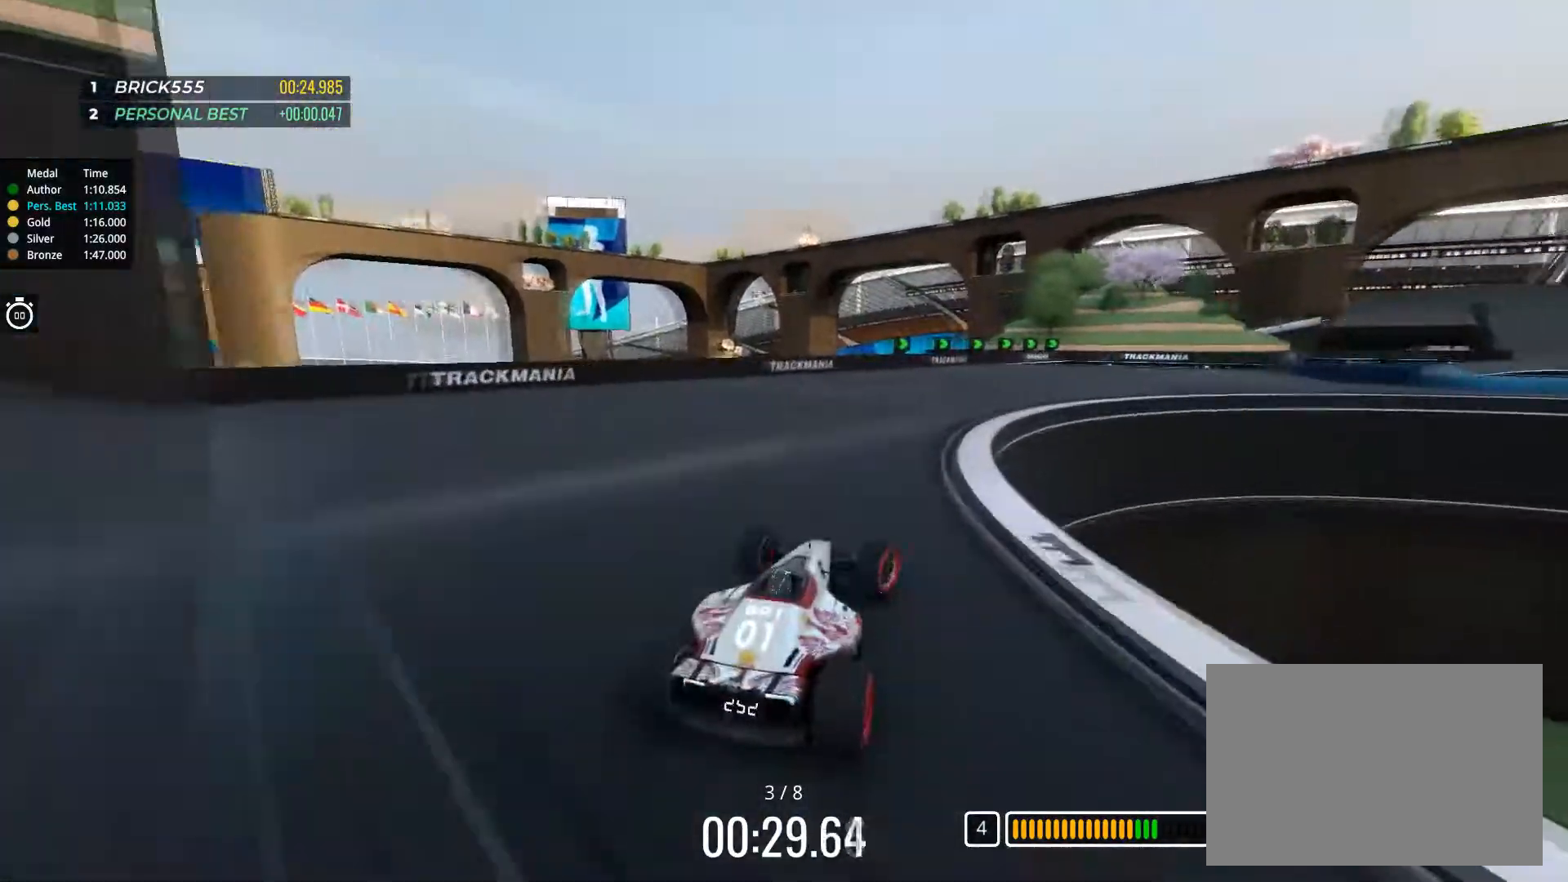
{"keys": ["right", "up"], "events": []}
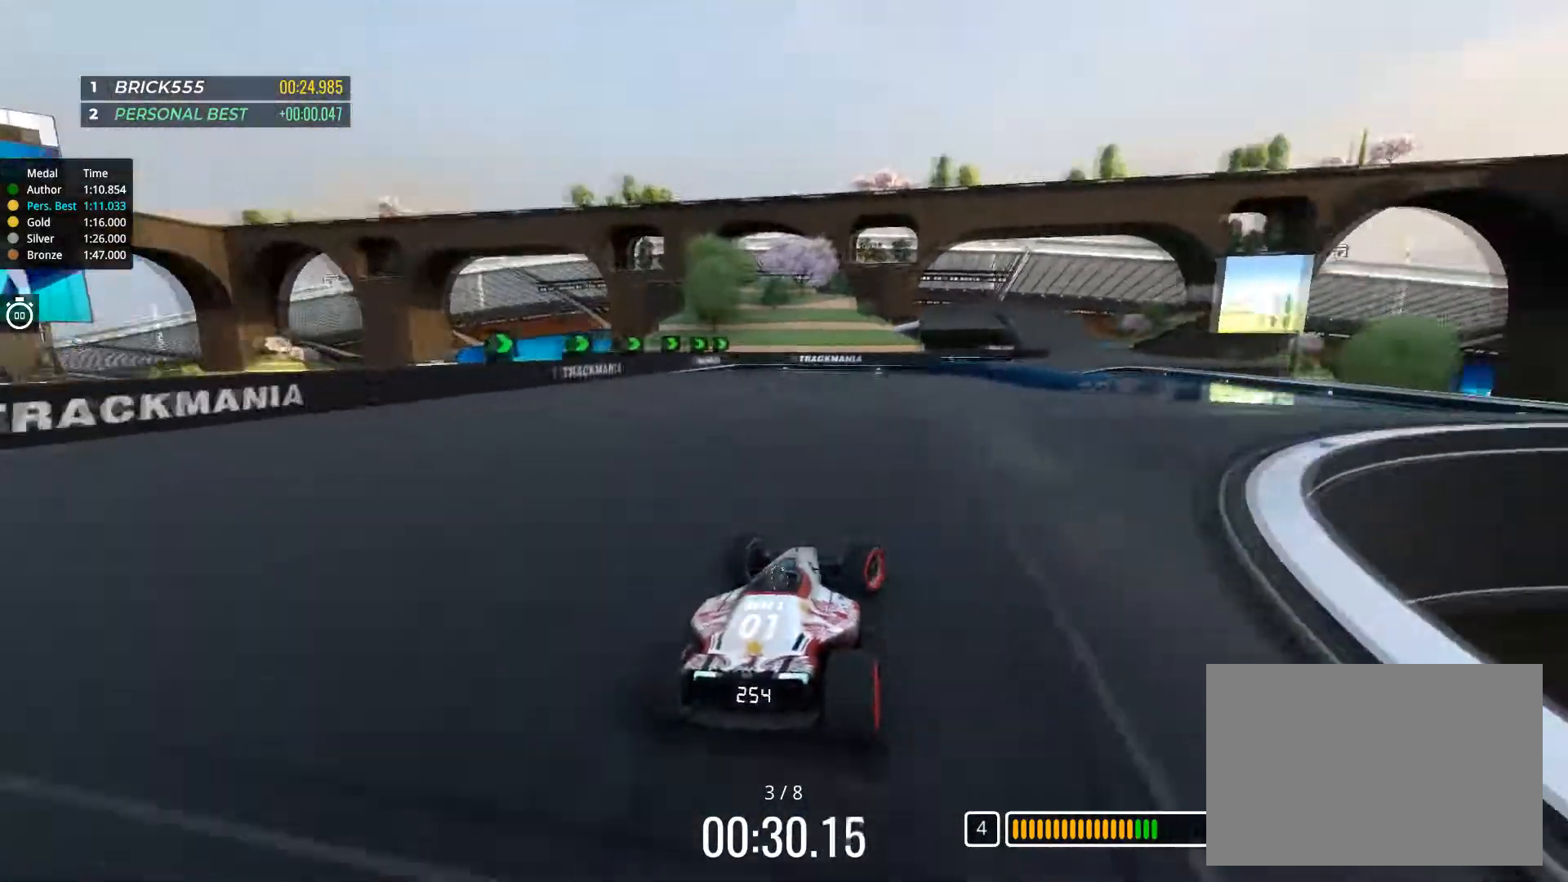
{"keys": ["up"], "events": [[317, "right", "up"], [367, "left", "down"], [451, "left", "up"]]}
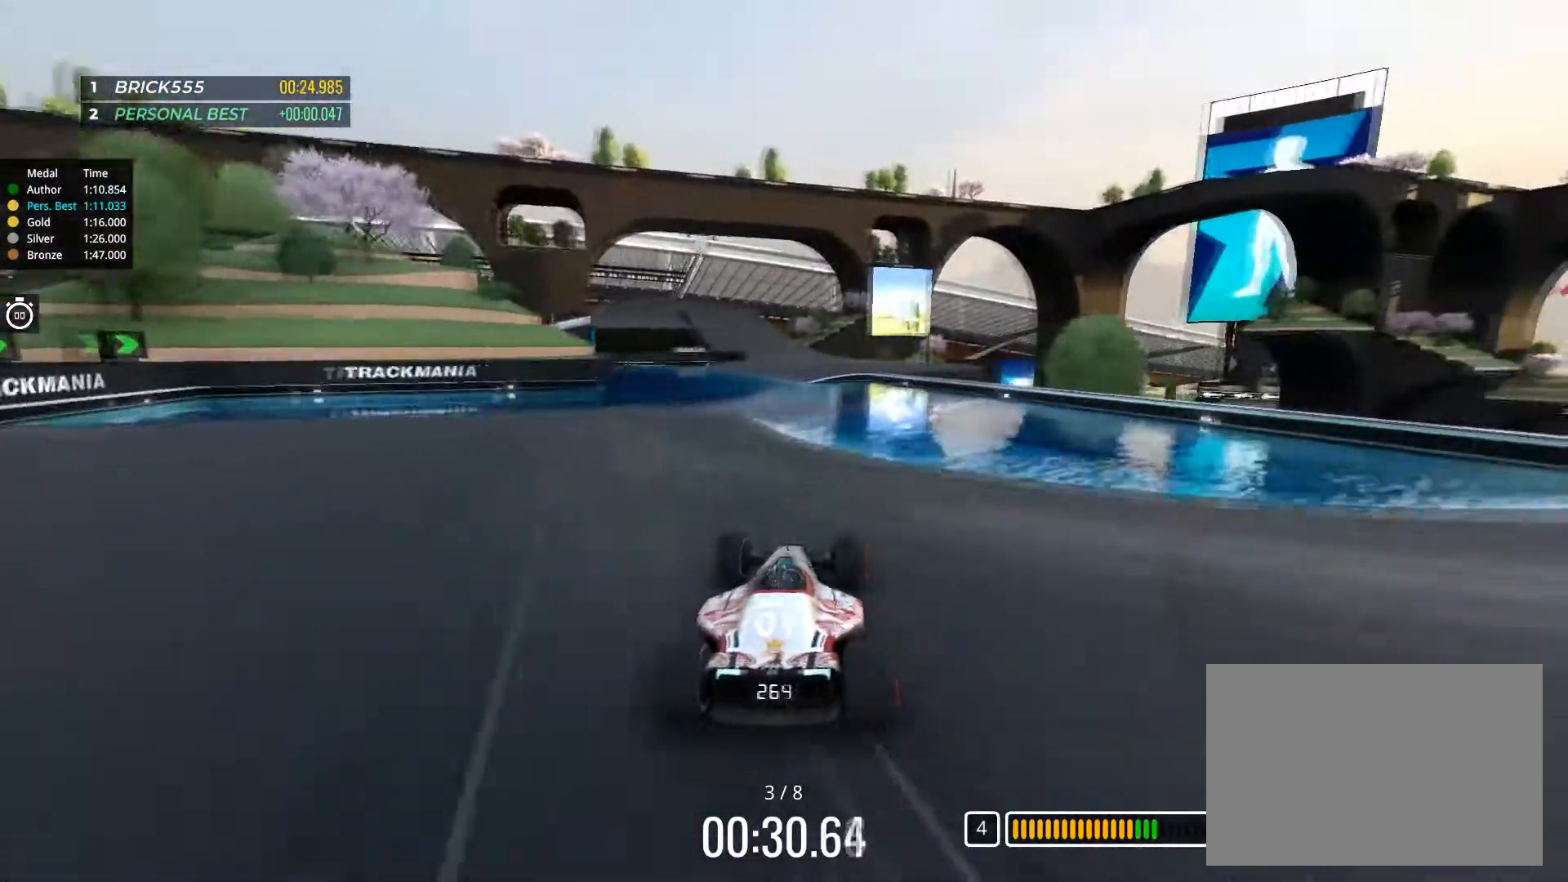
{"keys": ["up"], "events": [[250, "left", "down"], [283, "left", "up"]]}
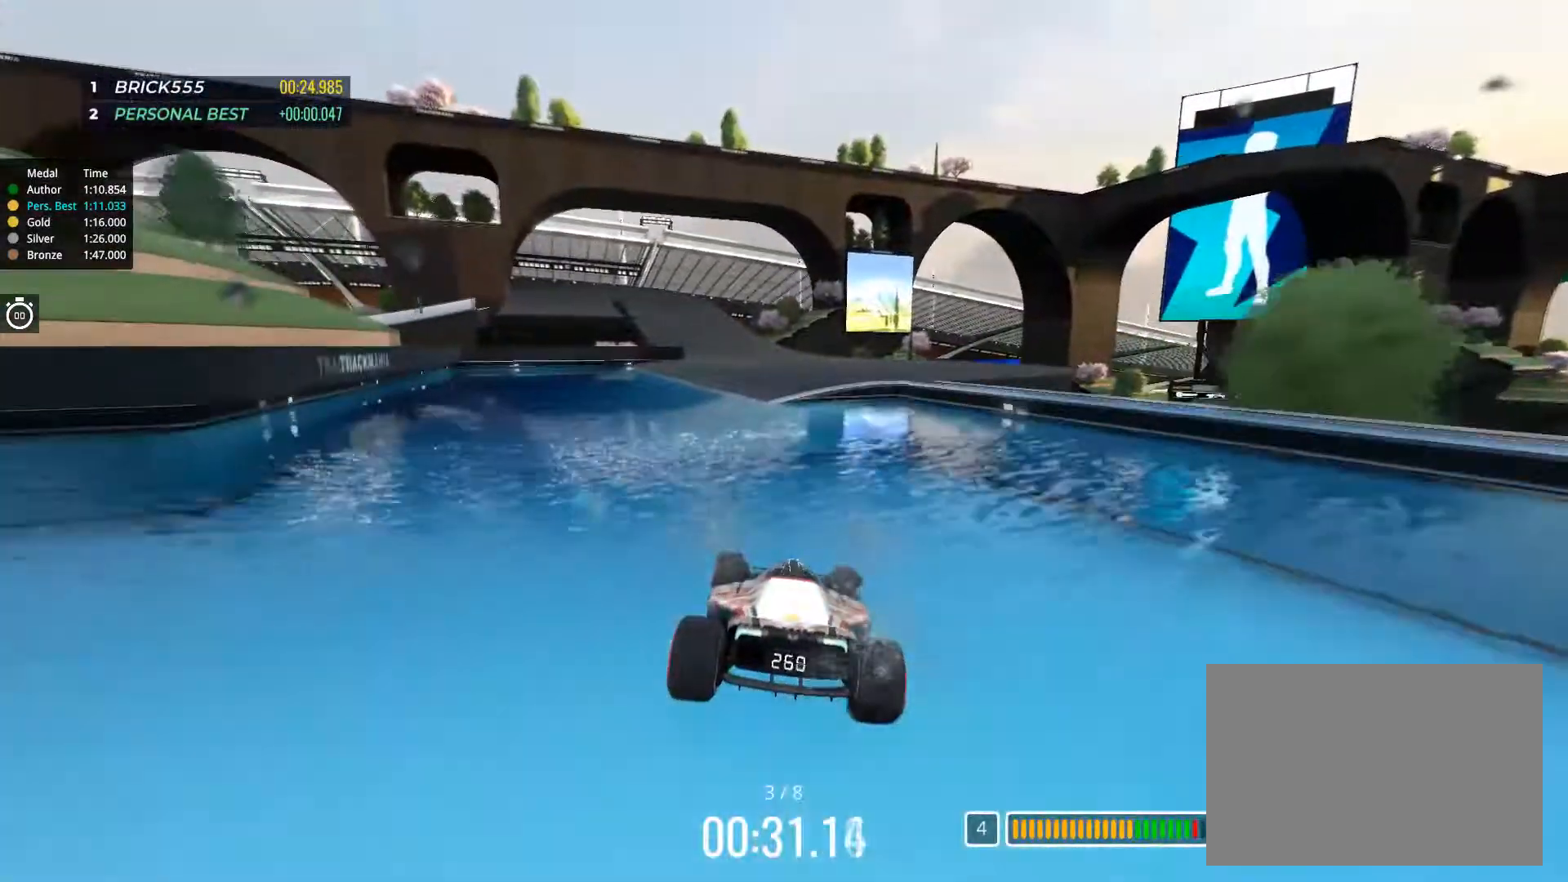
{"keys": ["right", "up"], "events": [[467, "right", "down"]]}
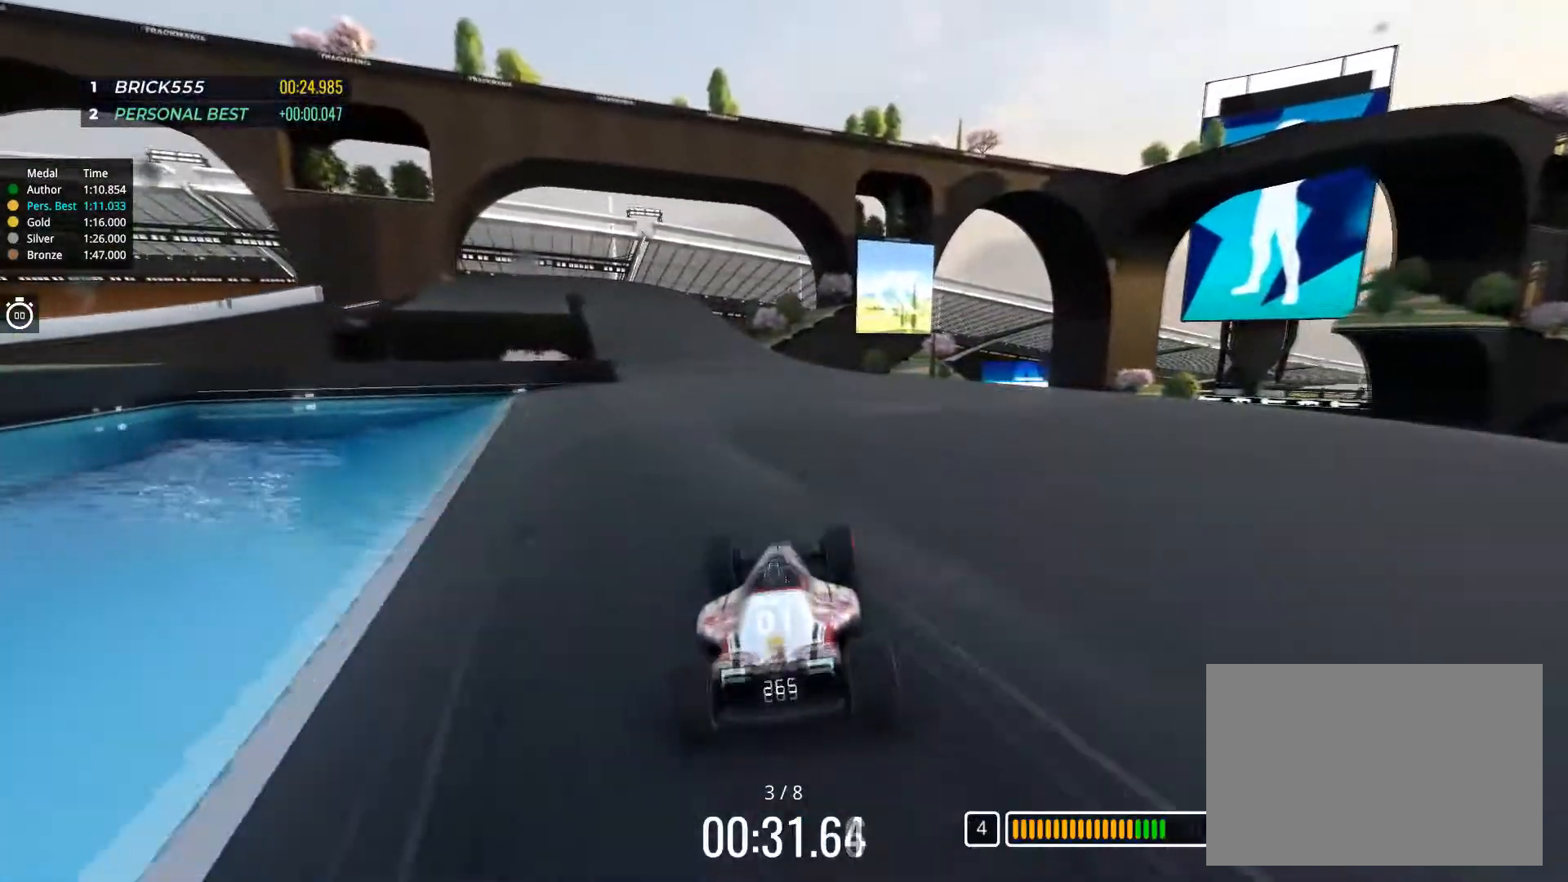
{"keys": ["left", "up"], "events": [[66, "right", "up"], [217, "left", "down"], [450, "left", "up"], [500, "left", "down"]]}
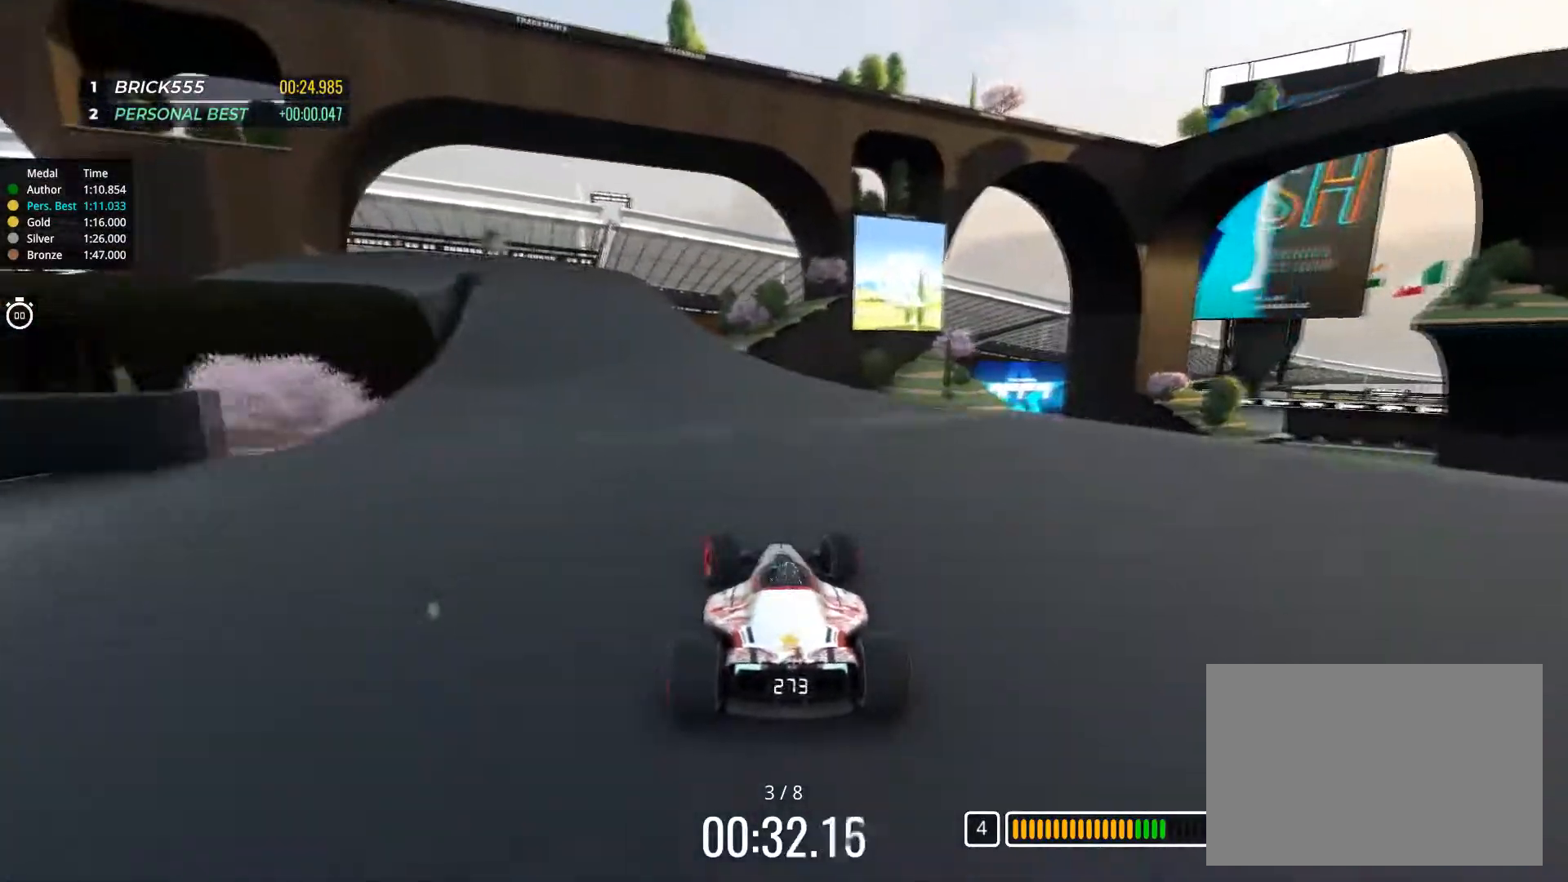
{"keys": ["down", "left", "up"], "events": [[250, "down", "down"]]}
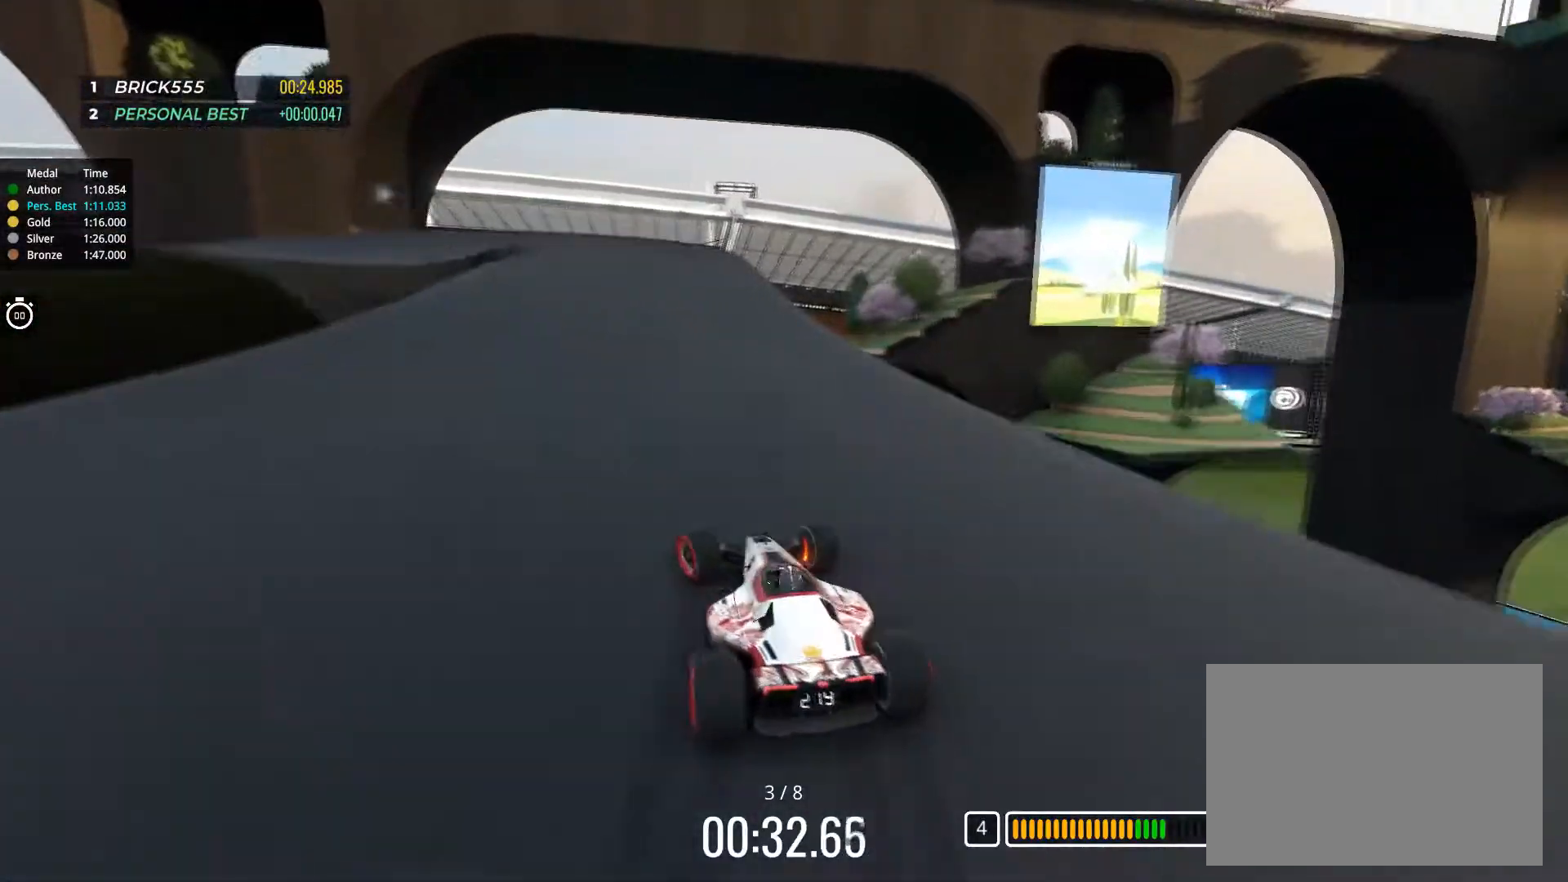
{"keys": ["down", "left", "up"], "events": [[16, "left", "up"], [116, "left", "down"]]}
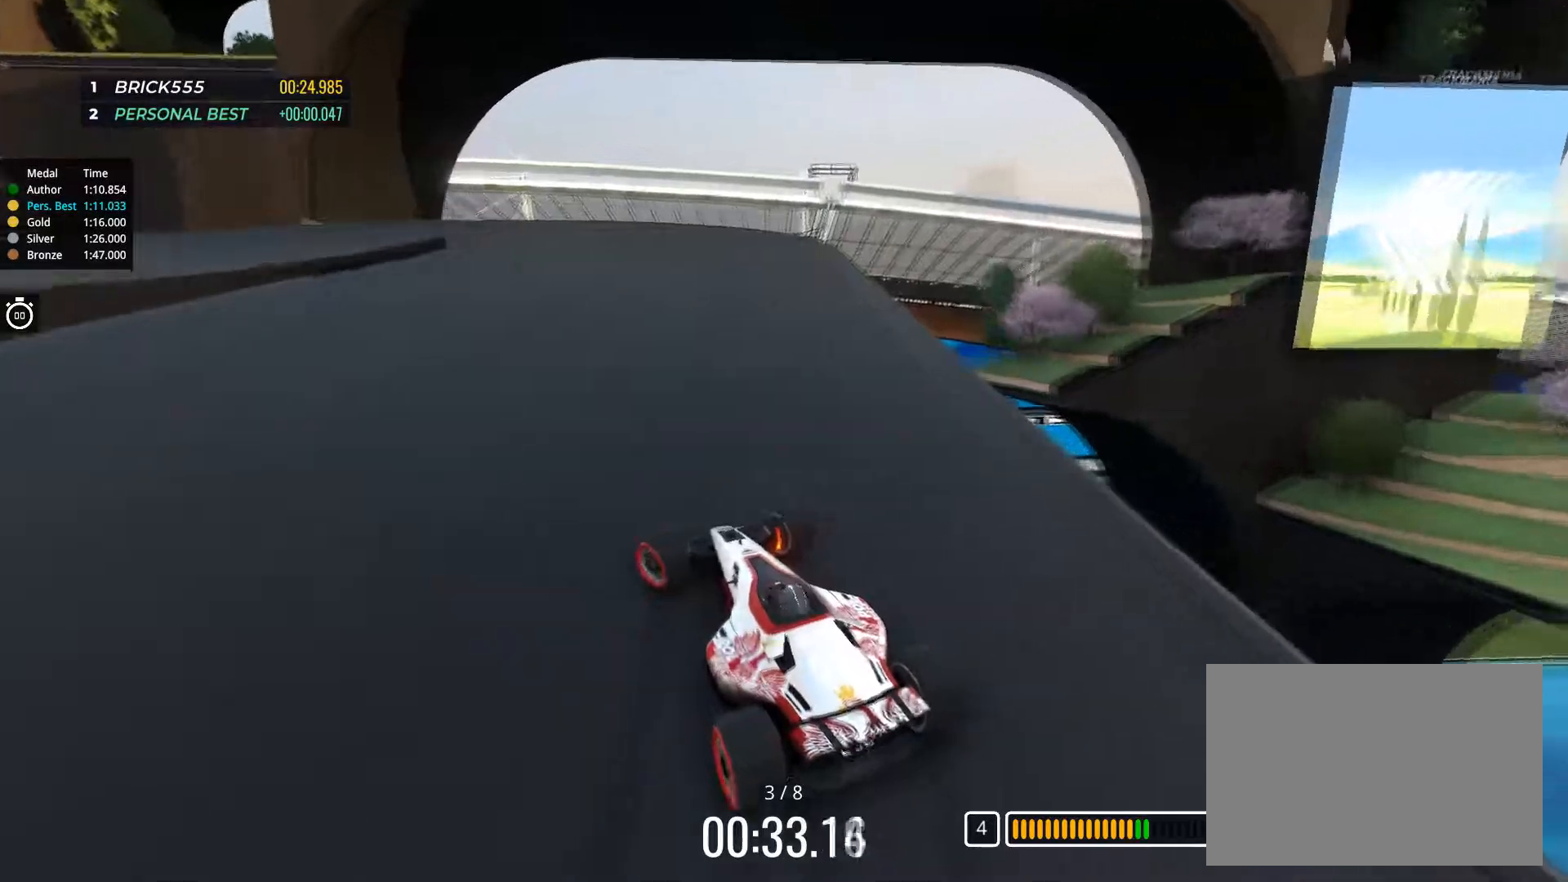
{"keys": ["left"], "events": [[150, "down", "up"], [150, "up", "up"]]}
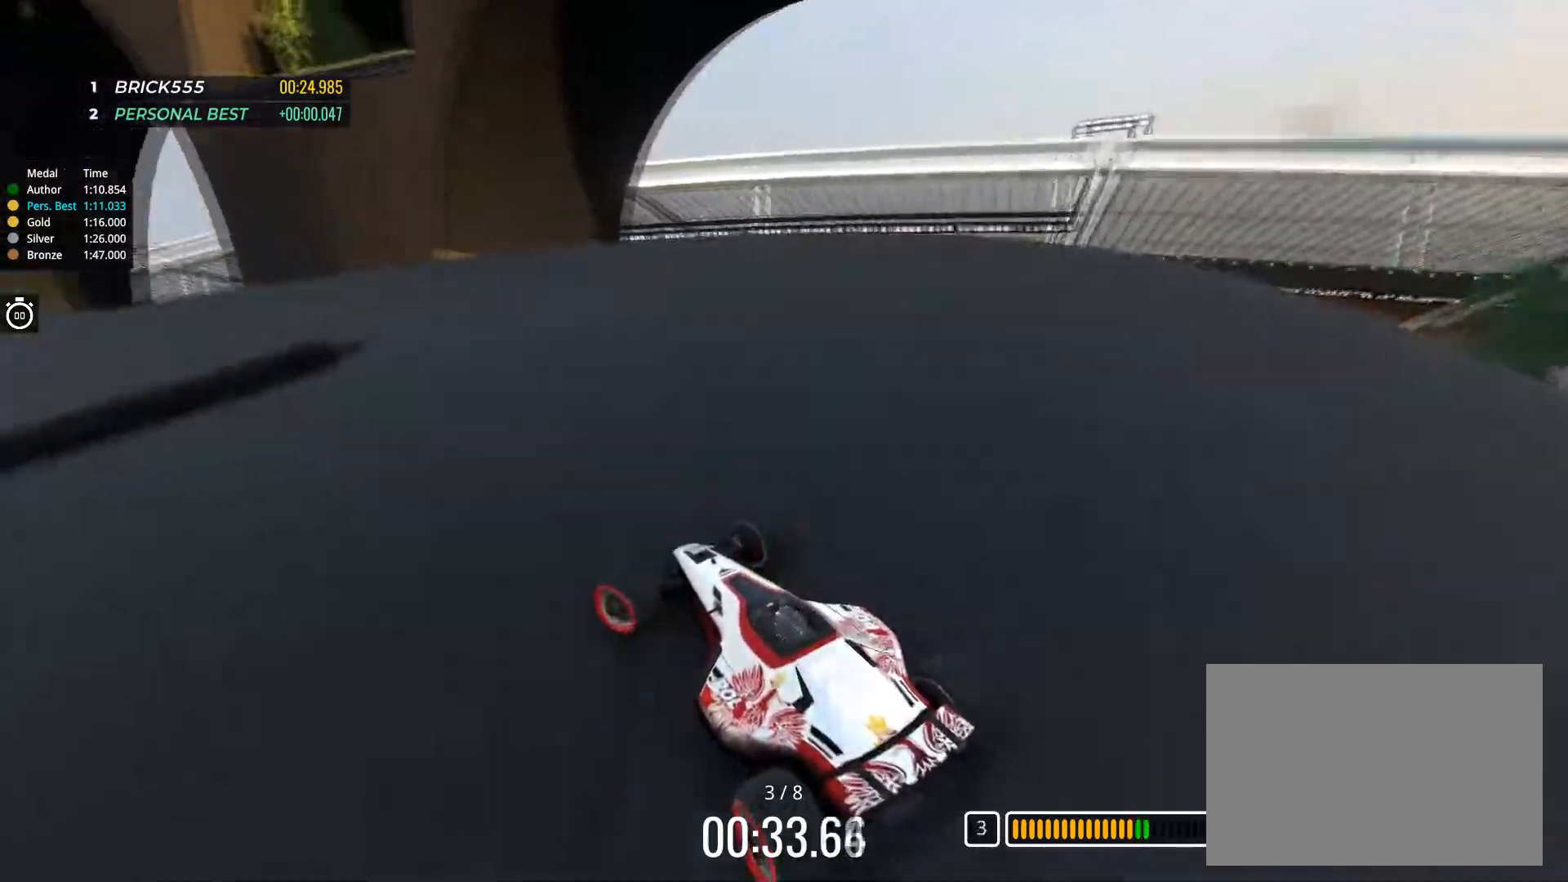
{"keys": ["left", "up"], "events": [[150, "up", "down"], [400, "left", "up"], [467, "left", "down"]]}
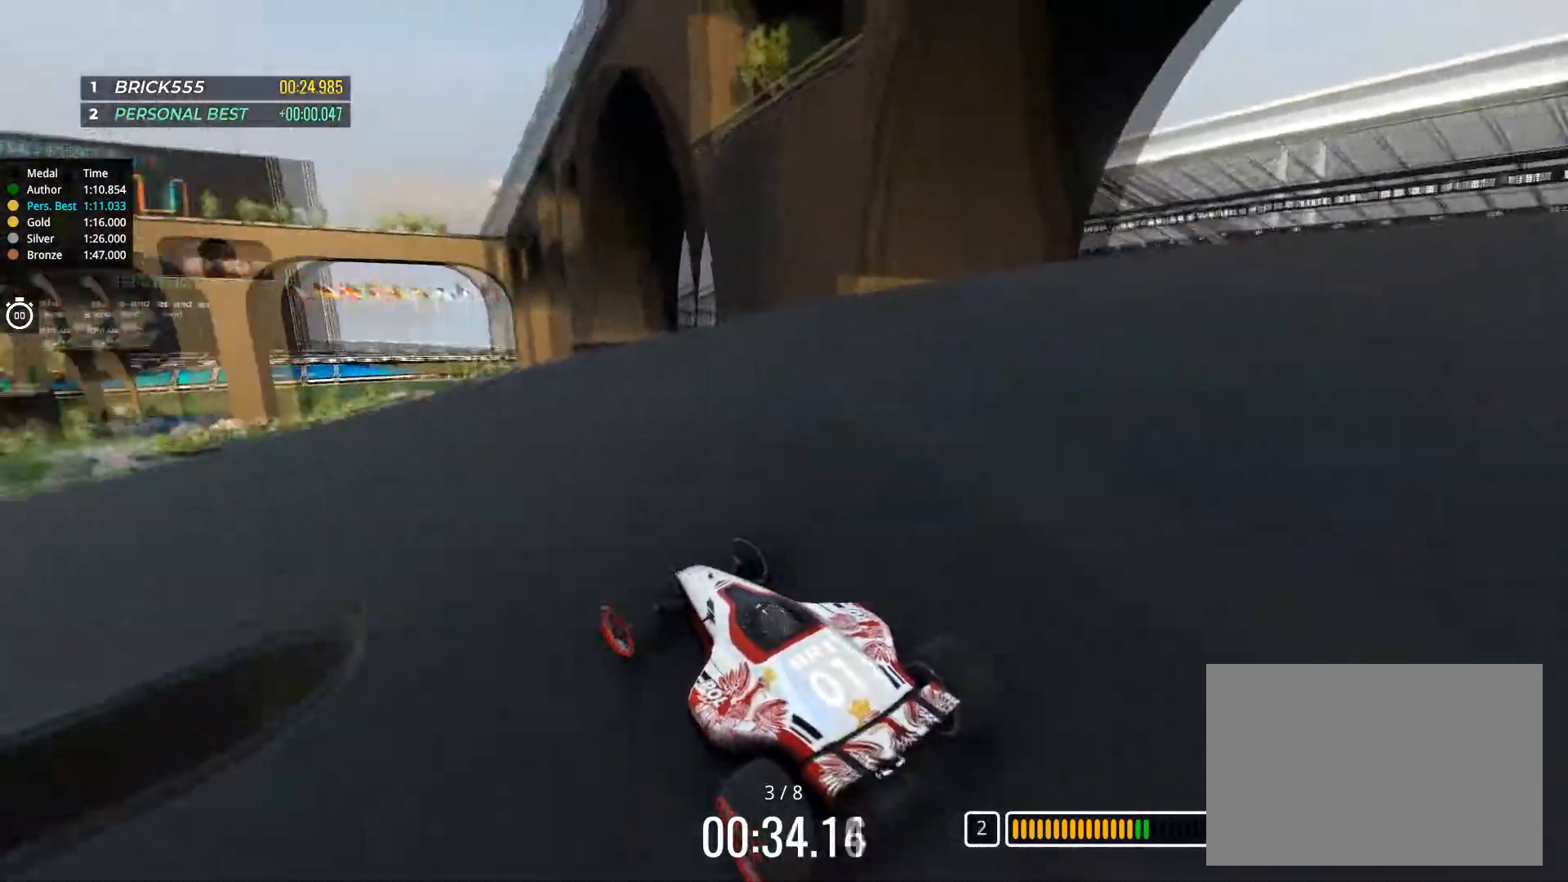
{"keys": ["left", "up"], "events": []}
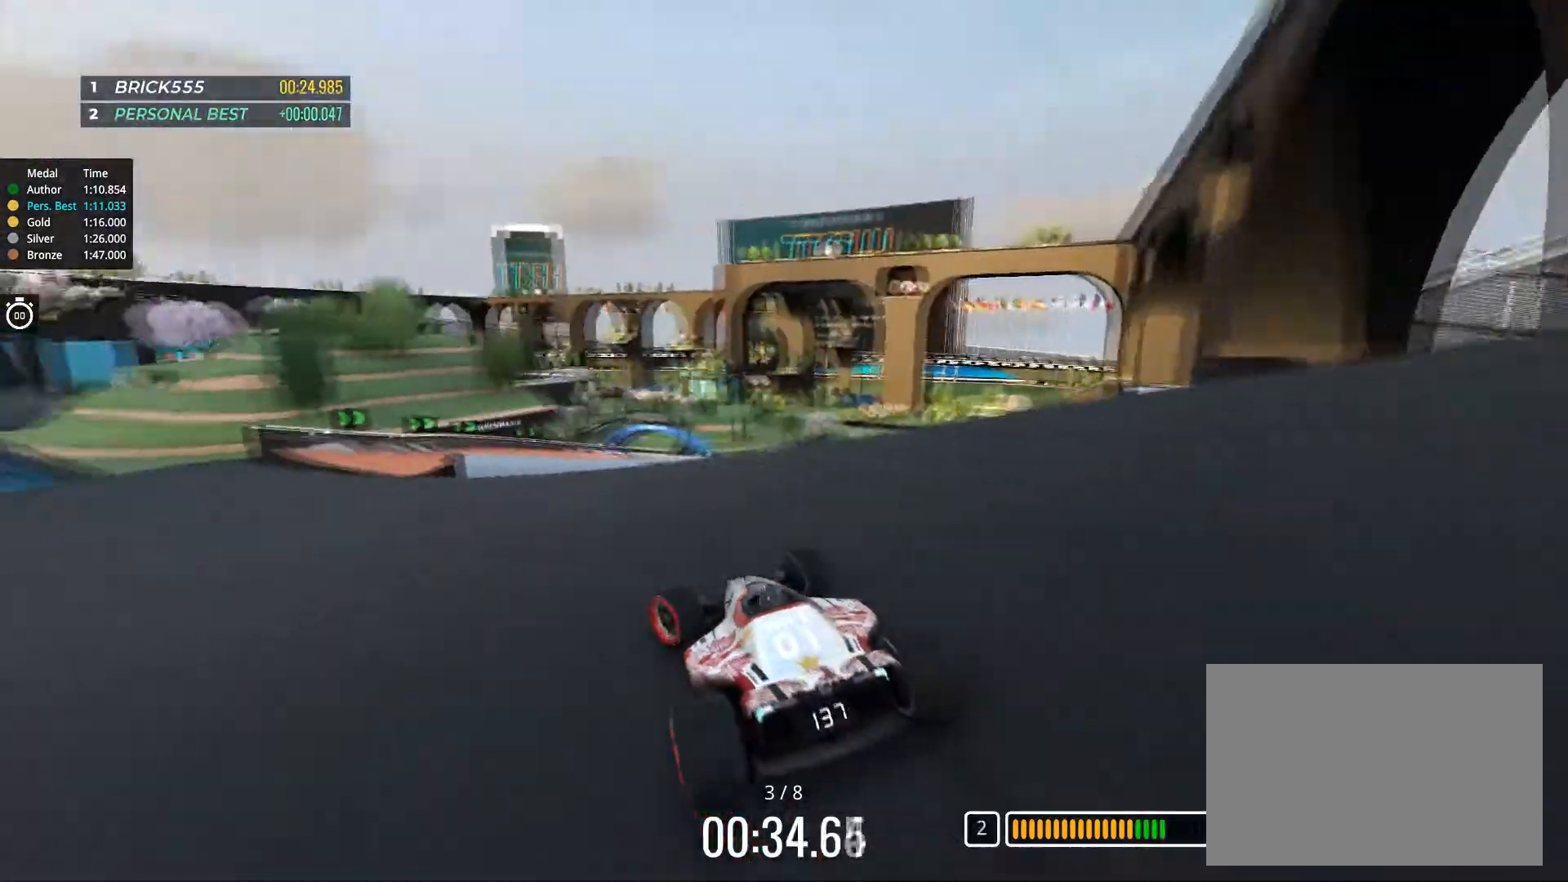
{"keys": ["right", "up"], "events": [[300, "left", "up"], [400, "right", "down"]]}
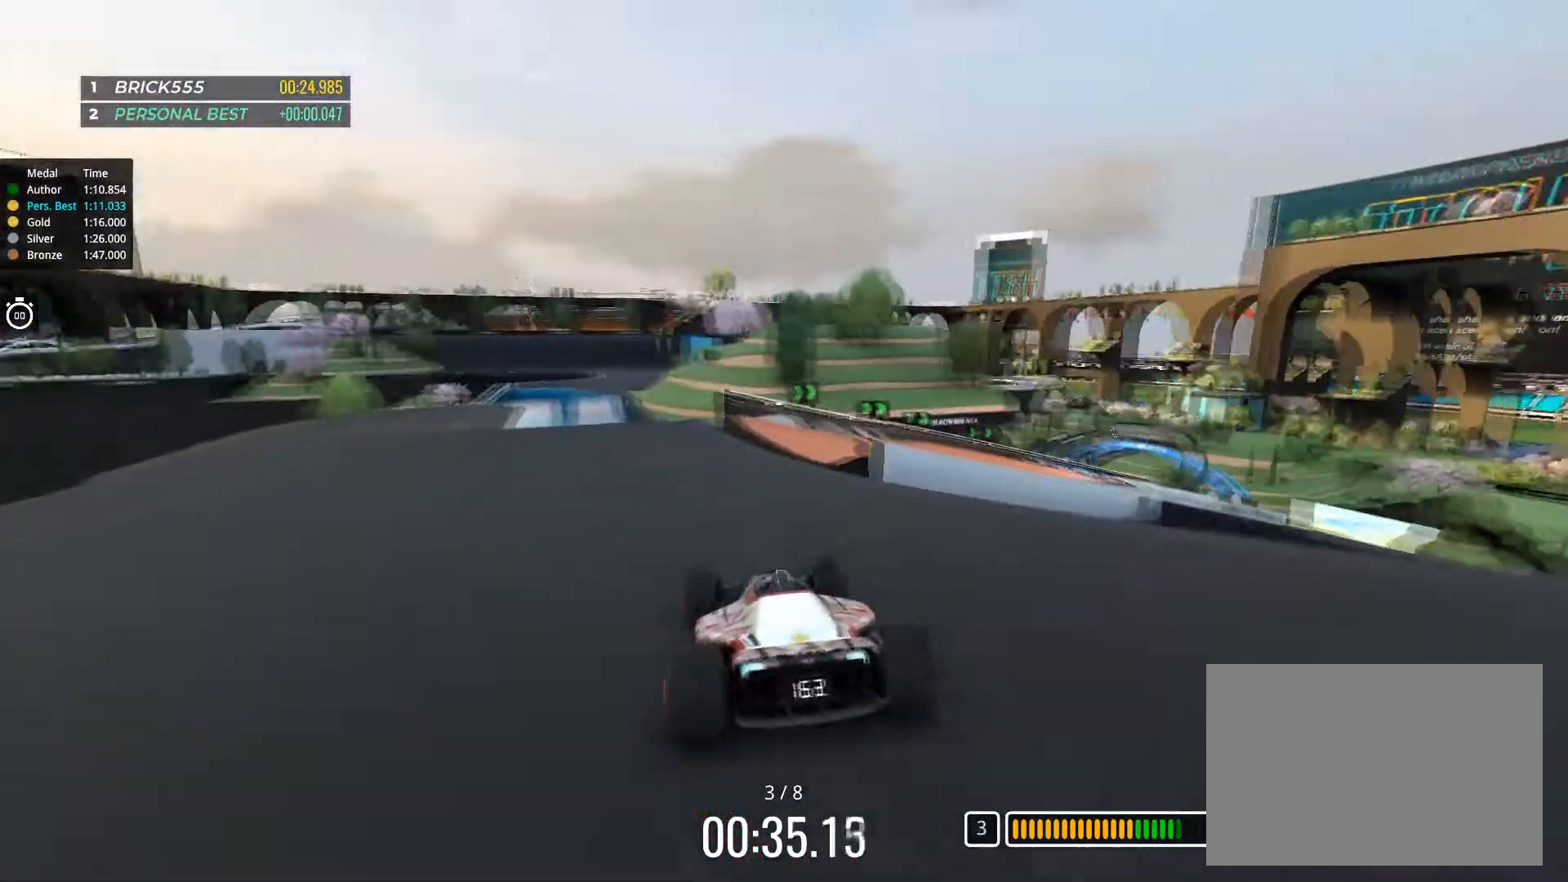
{"keys": ["right", "up"], "events": []}
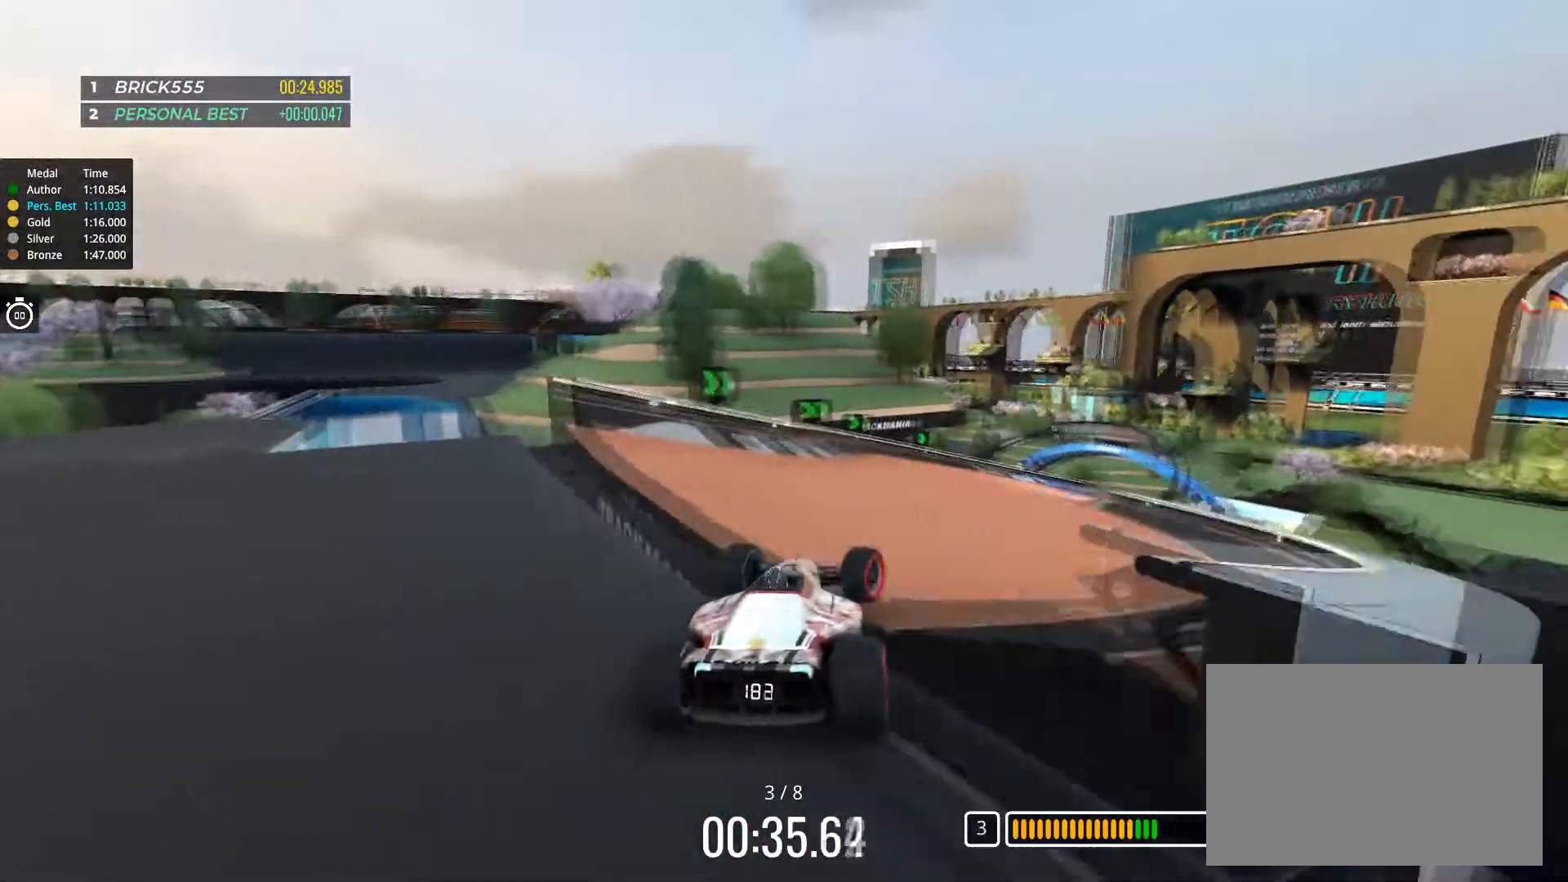
{"keys": ["left", "up"], "events": [[33, "right", "up"], [67, "left", "down"], [200, "left", "up"], [417, "left", "down"]]}
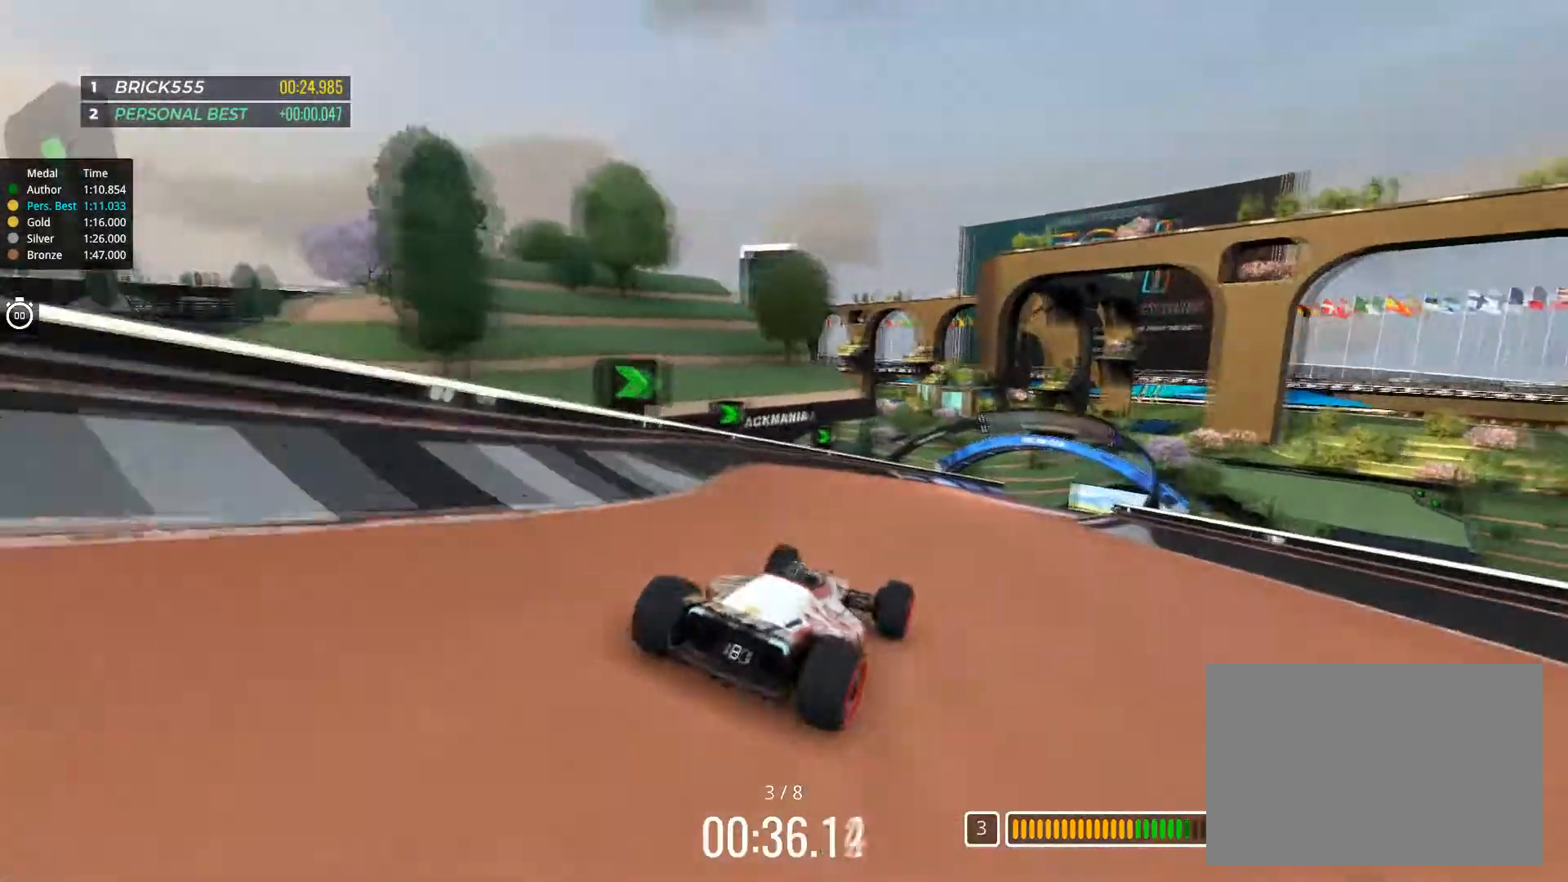
{"keys": ["up"], "events": [[17, "left", "up"], [184, "right", "down"], [501, "right", "up"]]}
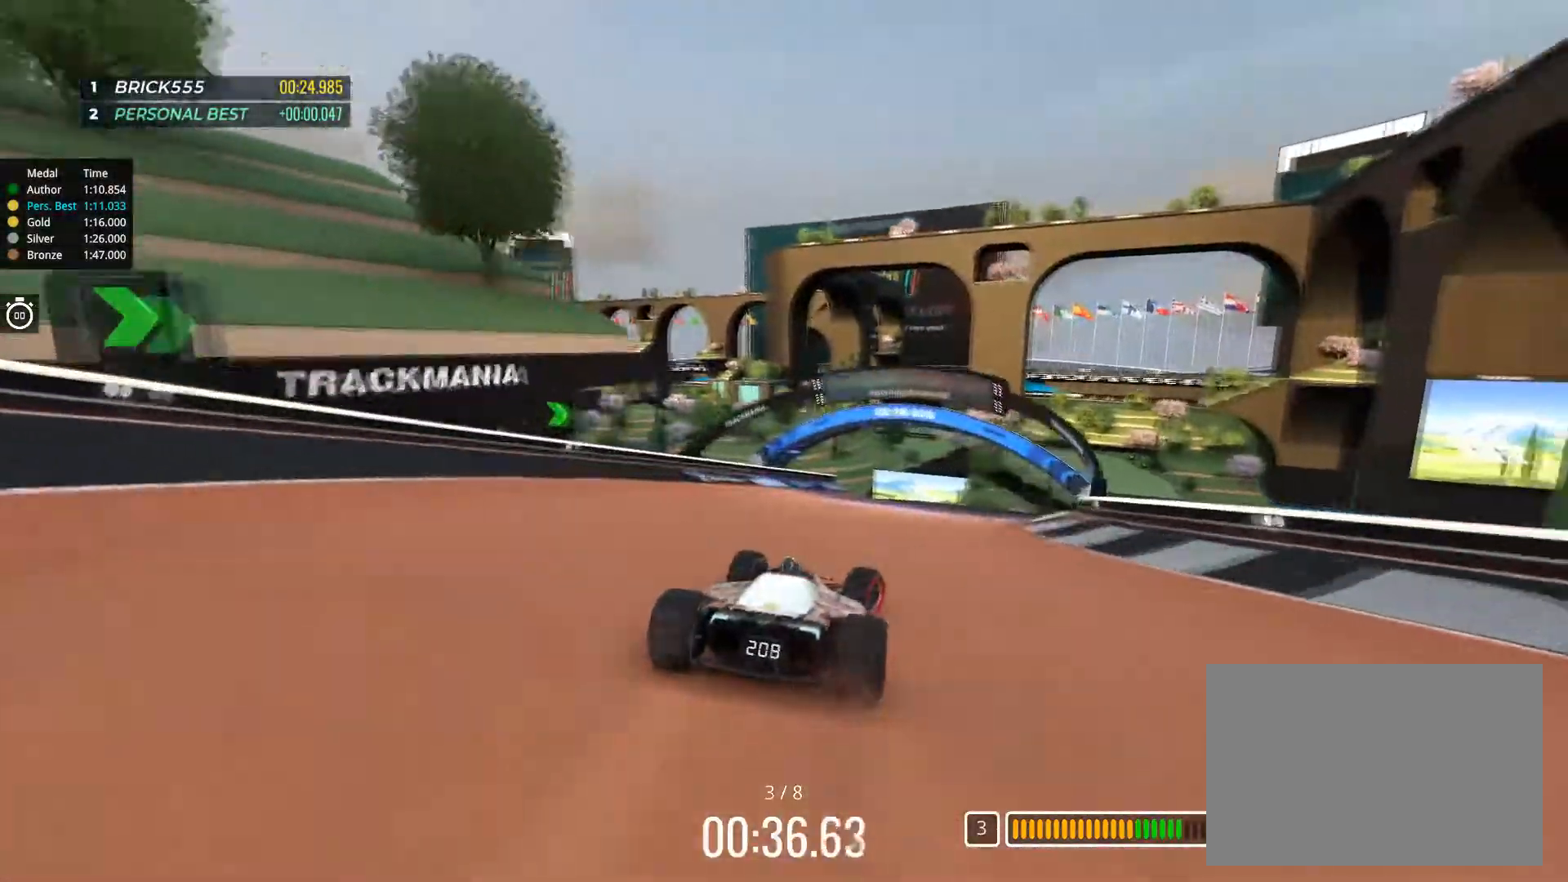
{"keys": ["up"], "events": [[83, "right", "down"], [234, "right", "up"]]}
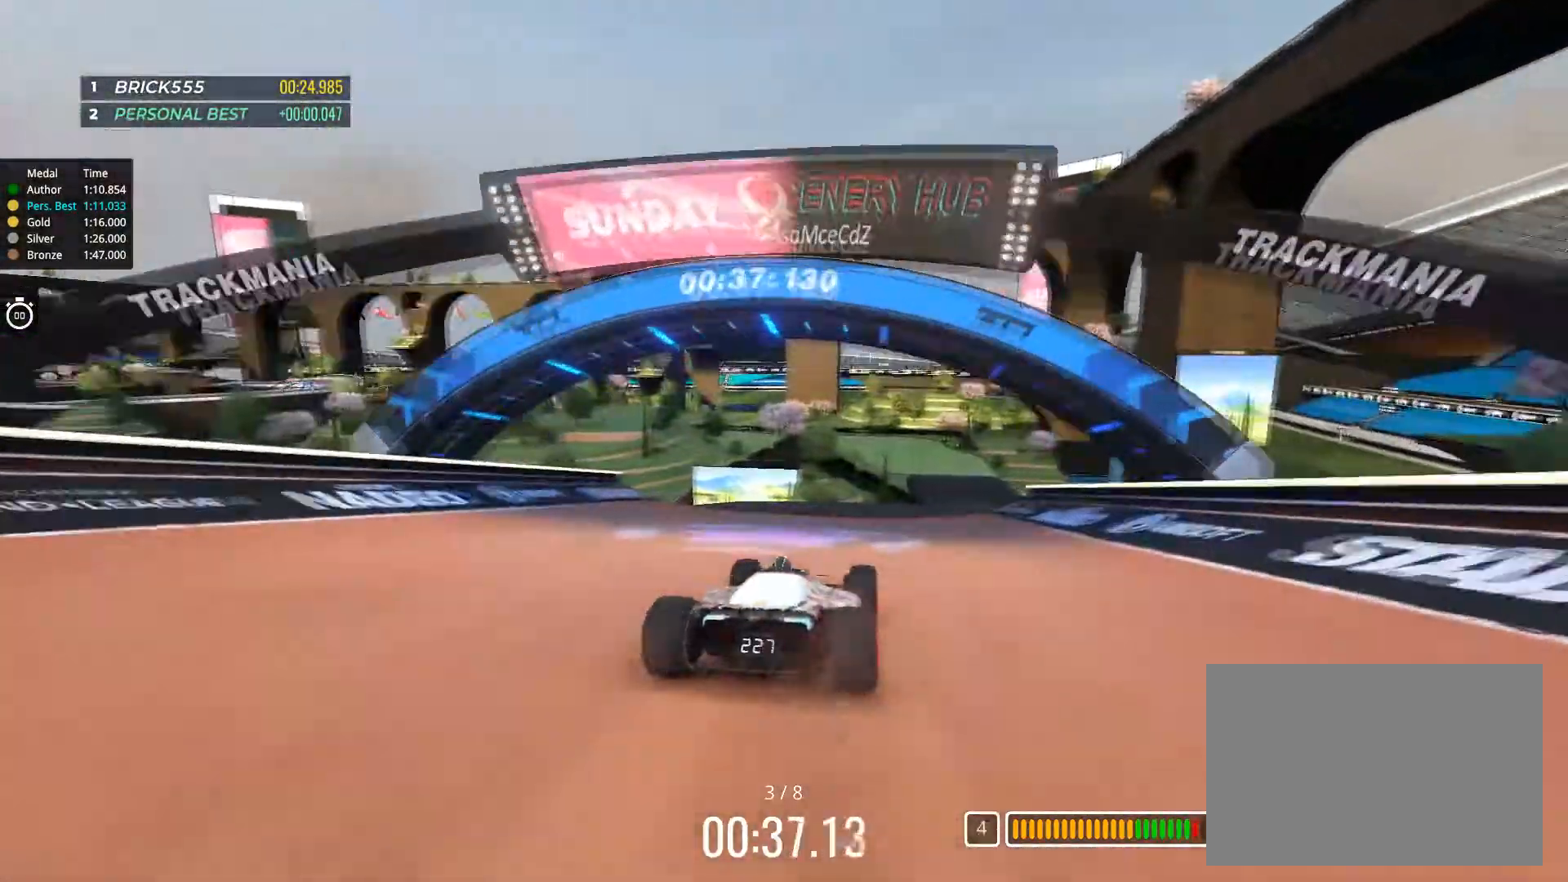
{"keys": ["up"], "events": []}
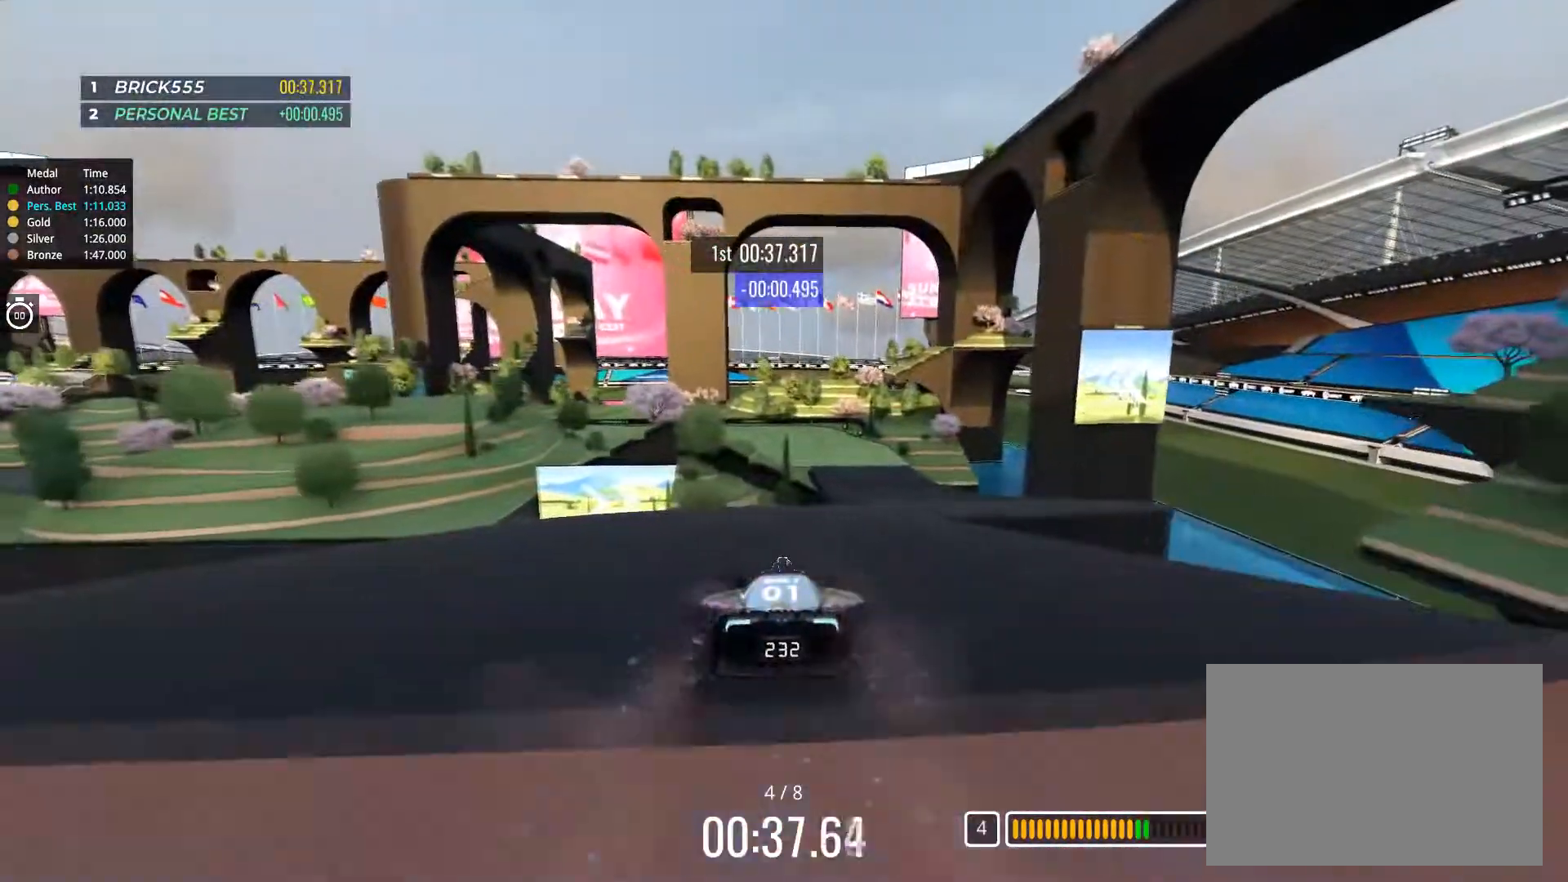
{"keys": ["right", "up"], "events": [[17, "right", "down"]]}
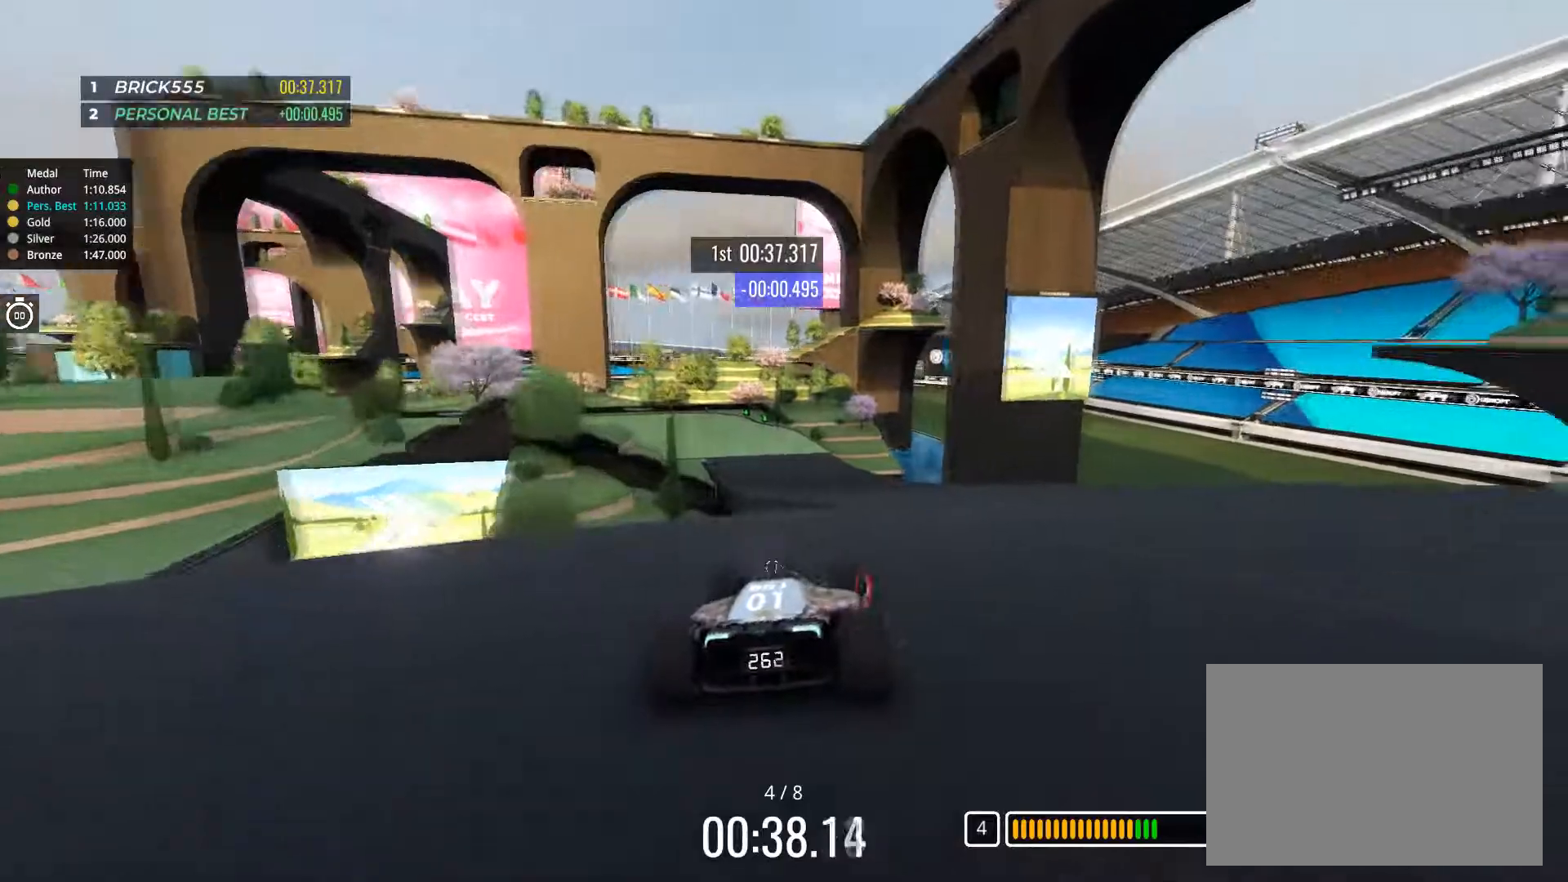
{"keys": ["left", "up"], "events": [[134, "right", "up"], [234, "left", "down"]]}
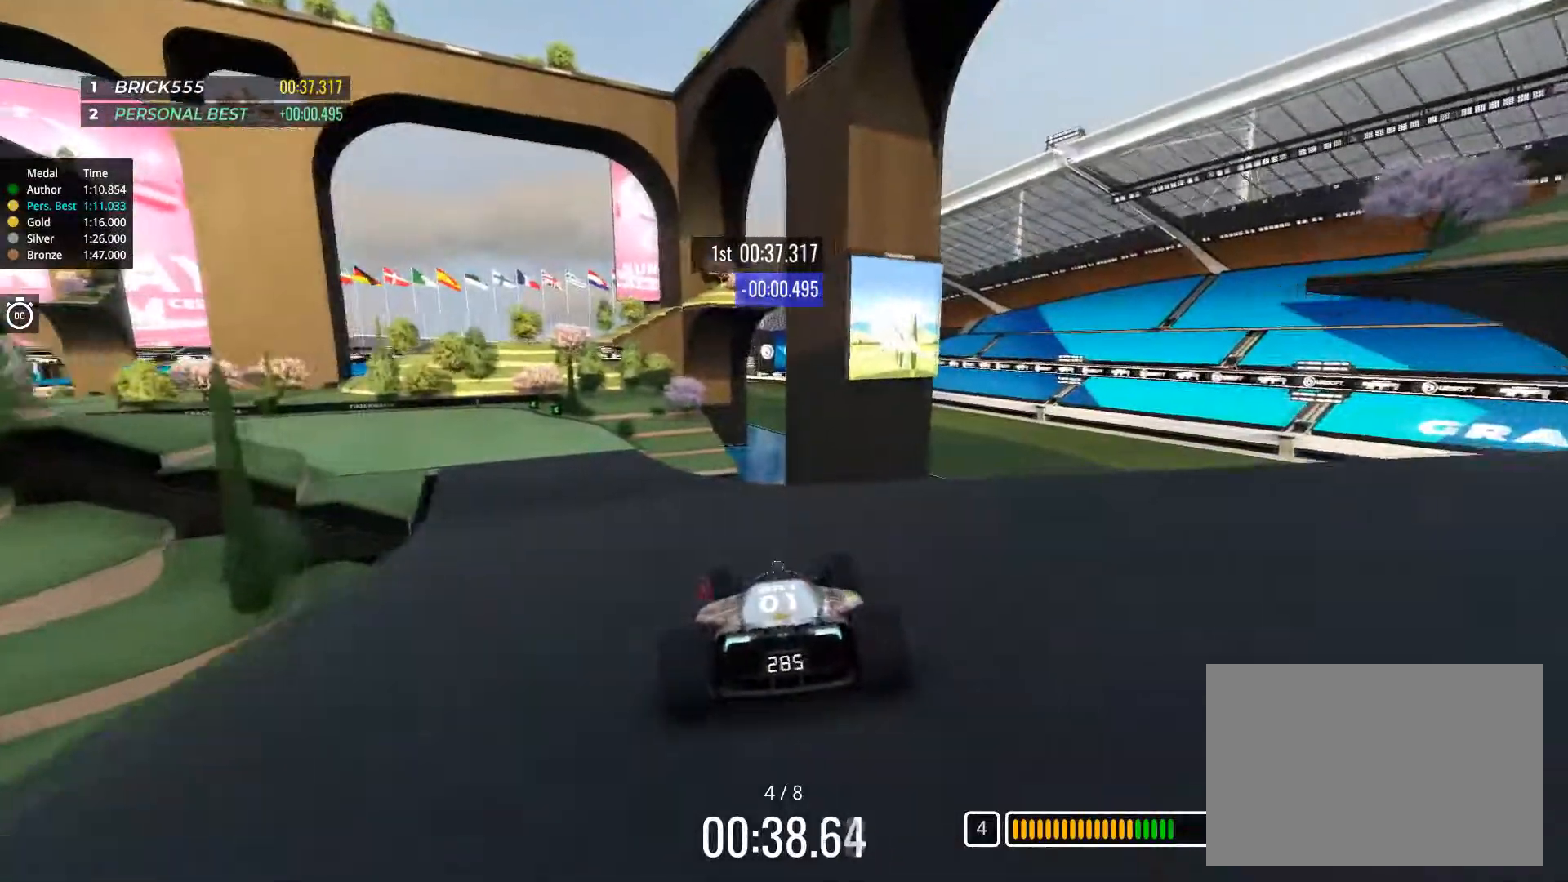
{"keys": ["left", "up"], "events": []}
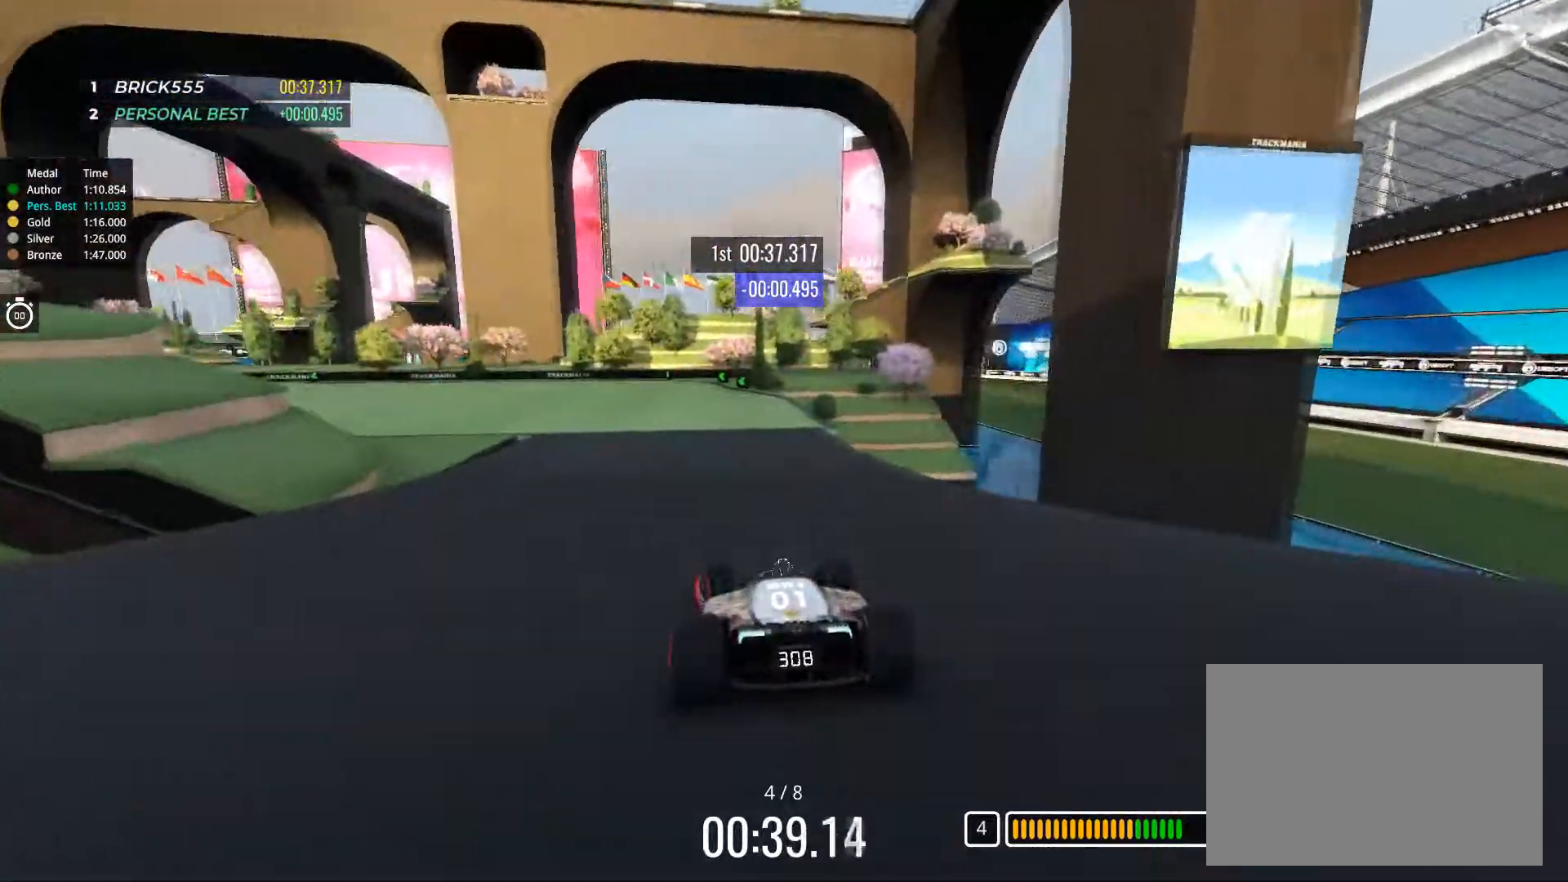
{"keys": ["down", "up"], "events": [[251, "down", "down"], [434, "left", "up"]]}
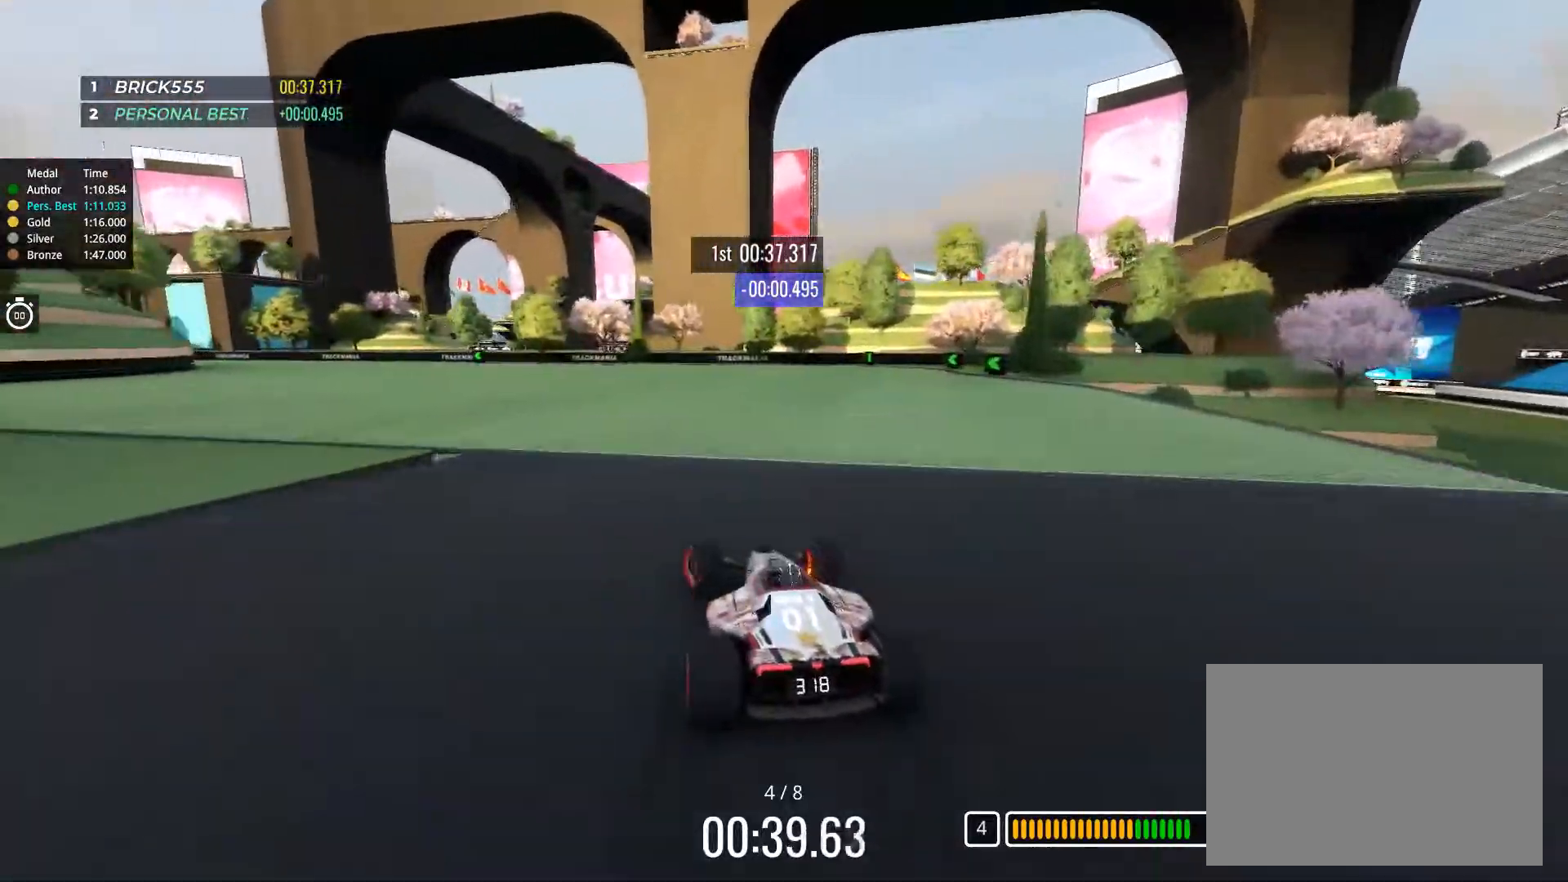
{"keys": ["left", "up"], "events": [[17, "left", "down"], [67, "down", "up"]]}
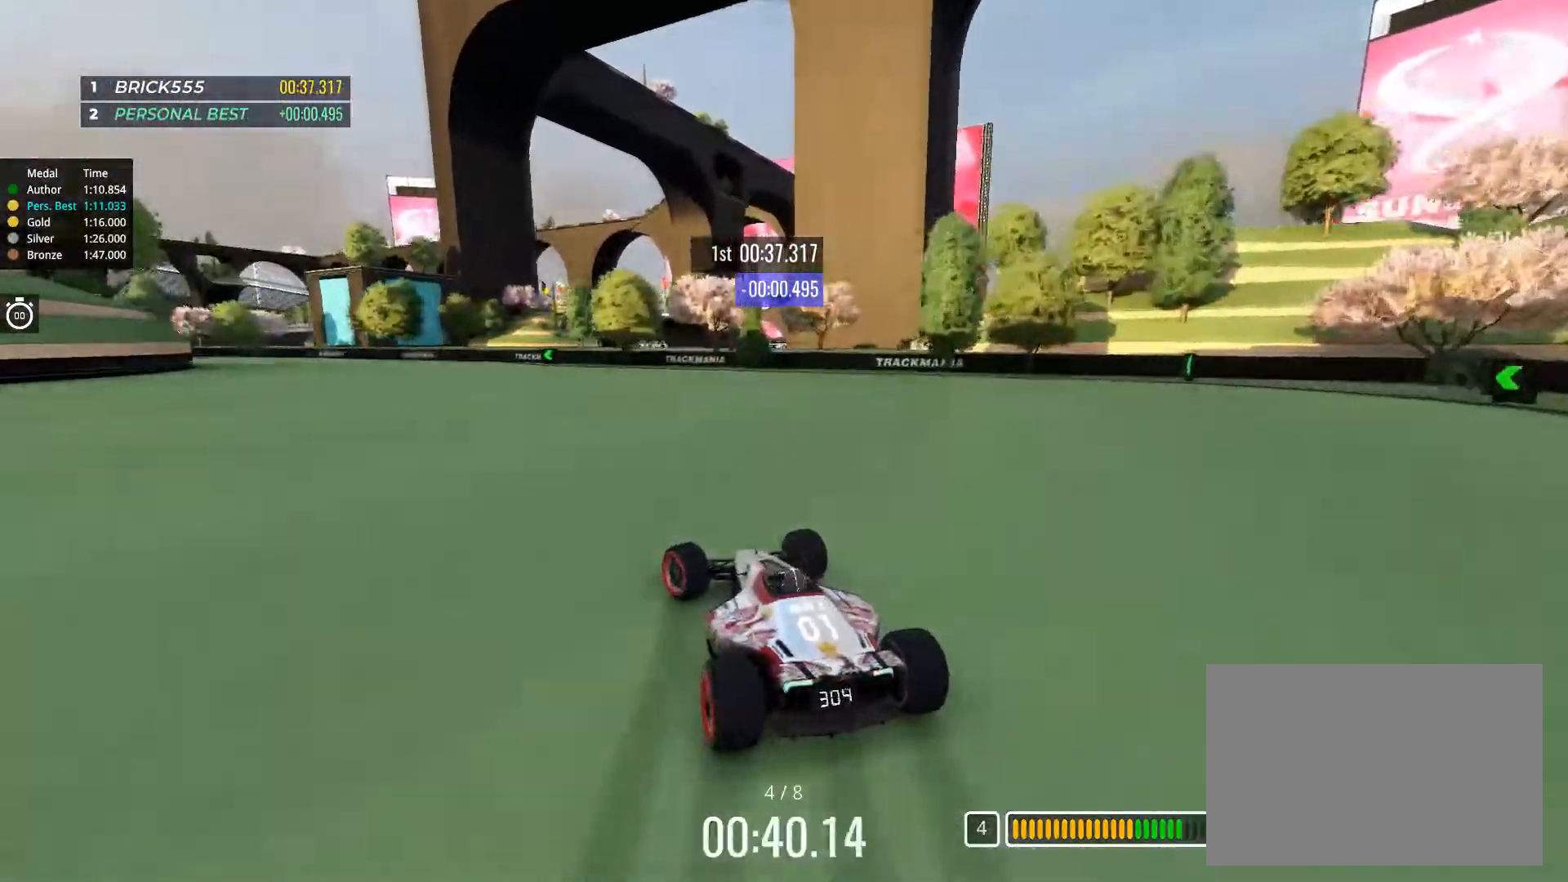
{"keys": ["left", "up"], "events": [[301, "up", "up"], [484, "up", "down"]]}
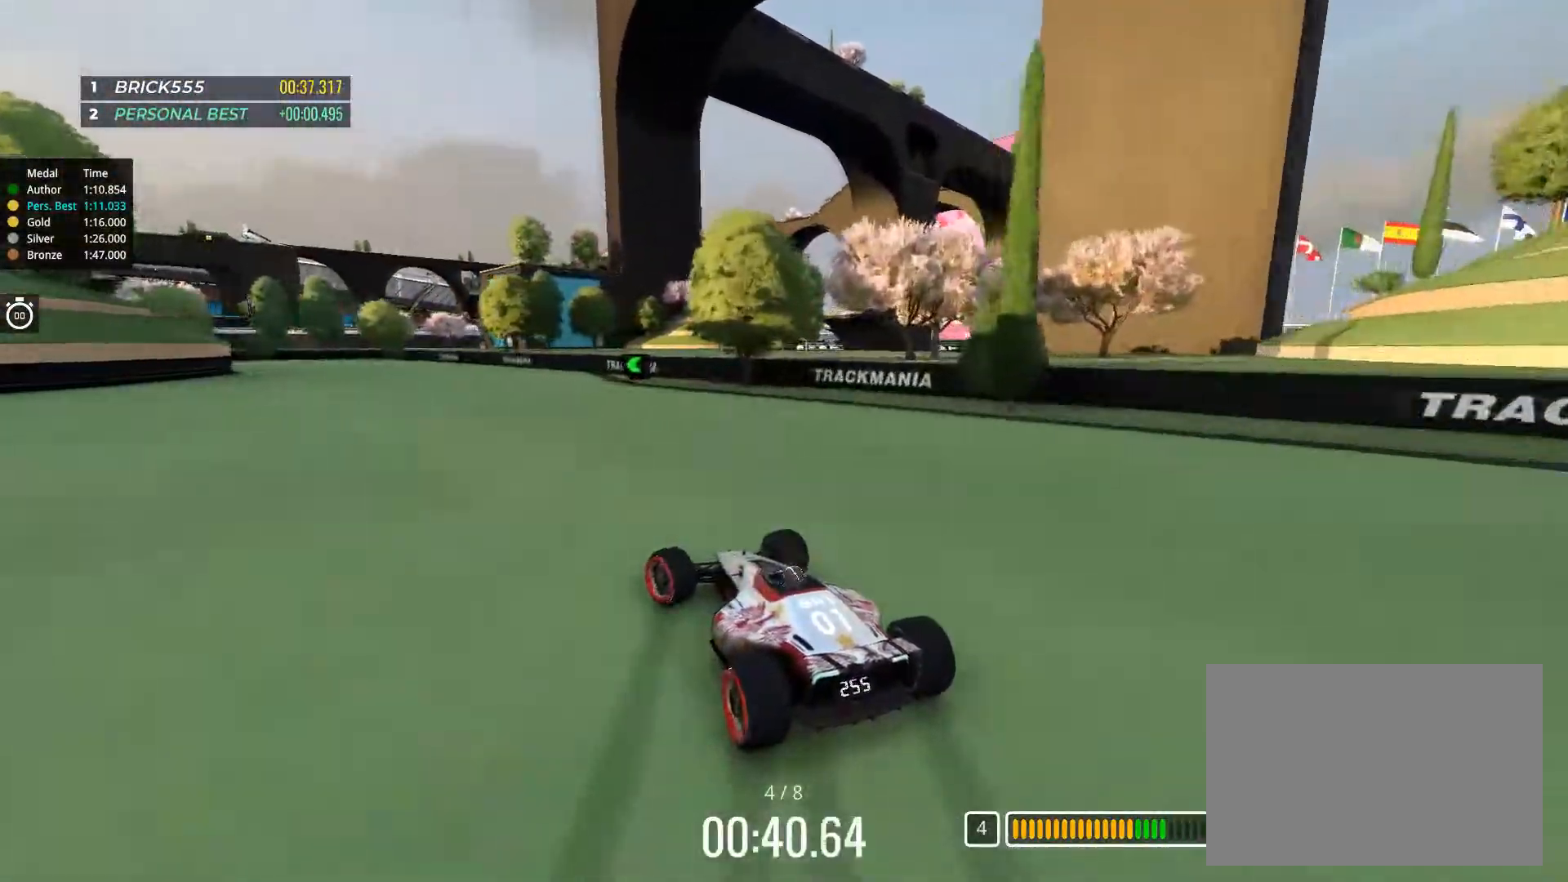
{"keys": ["up"], "events": [[334, "left", "up"]]}
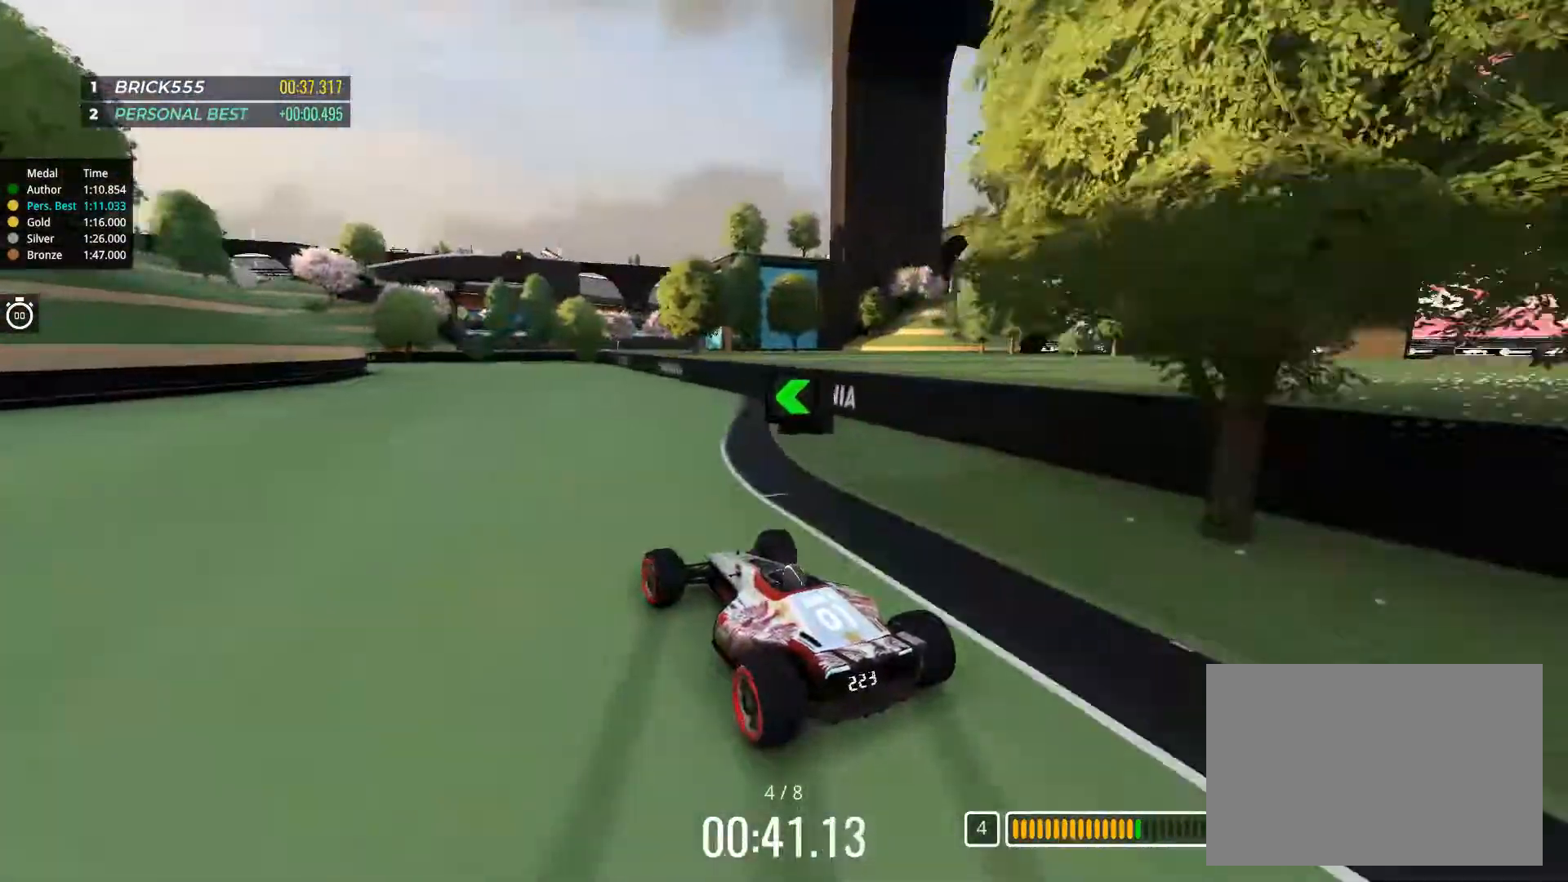
{"keys": ["left", "up"], "events": [[117, "left", "down"], [184, "left", "up"], [317, "left", "down"]]}
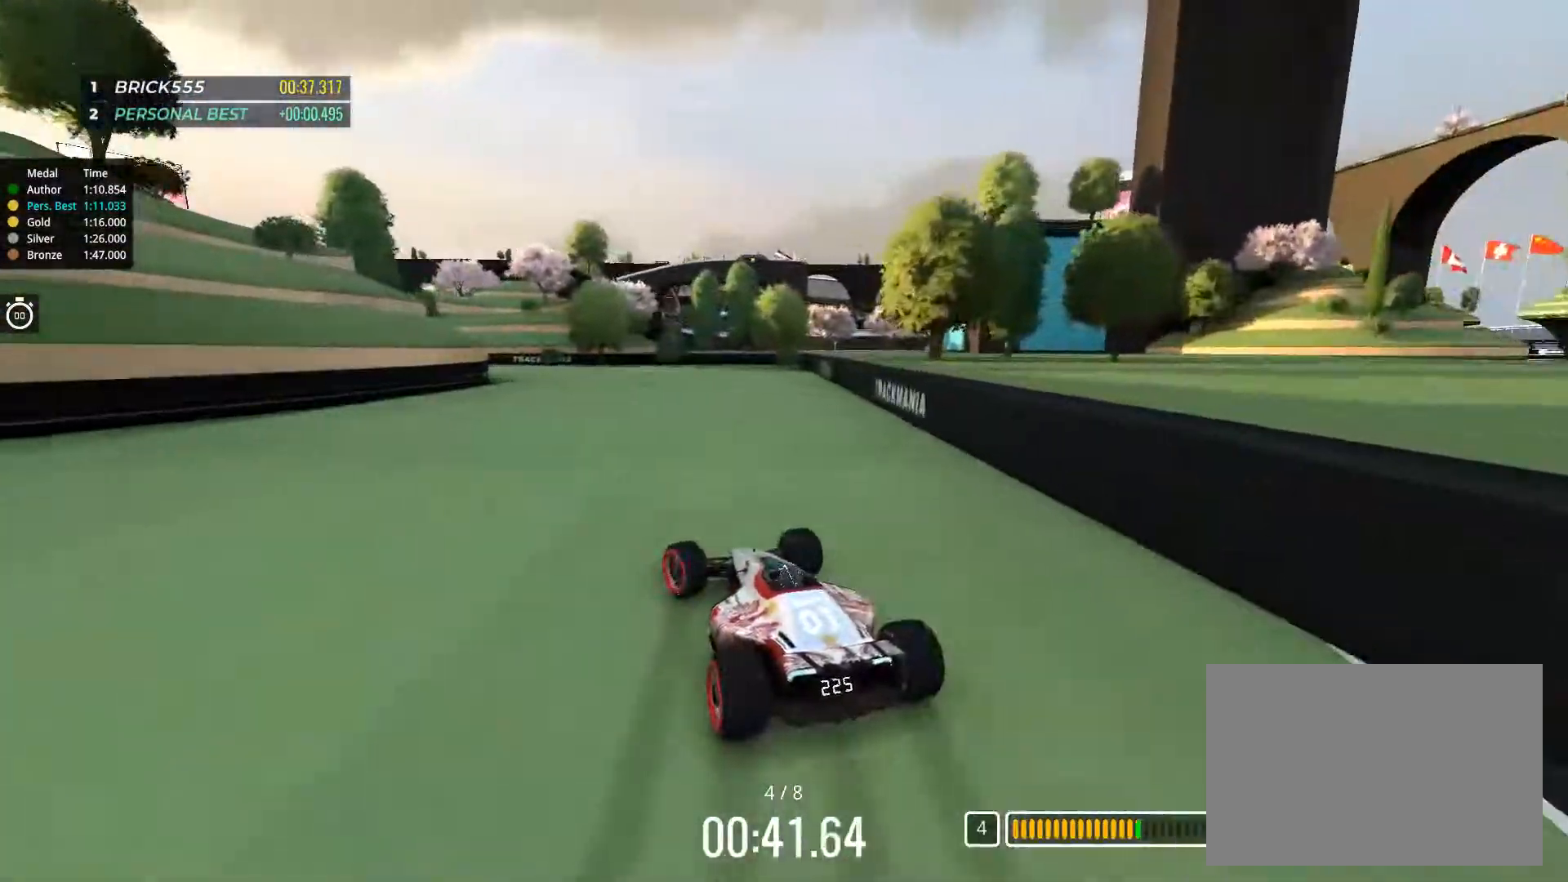
{"keys": ["up"], "events": [[67, "left", "up"], [117, "left", "down"], [450, "left", "up"]]}
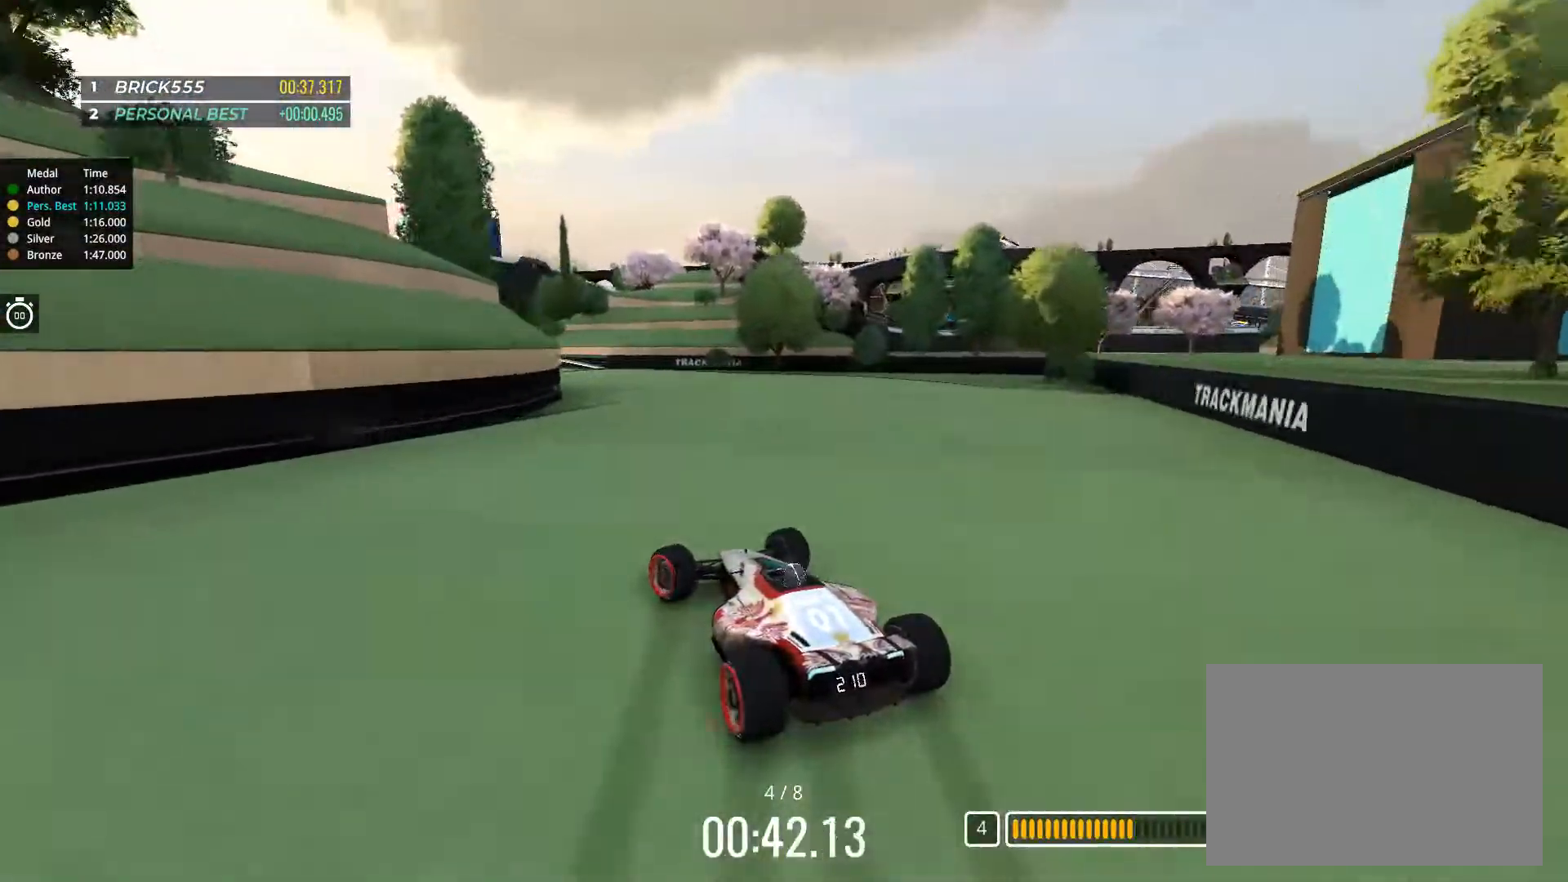
{"keys": ["up"], "events": [[84, "left", "down"], [201, "left", "up"], [284, "left", "down"], [384, "left", "up"]]}
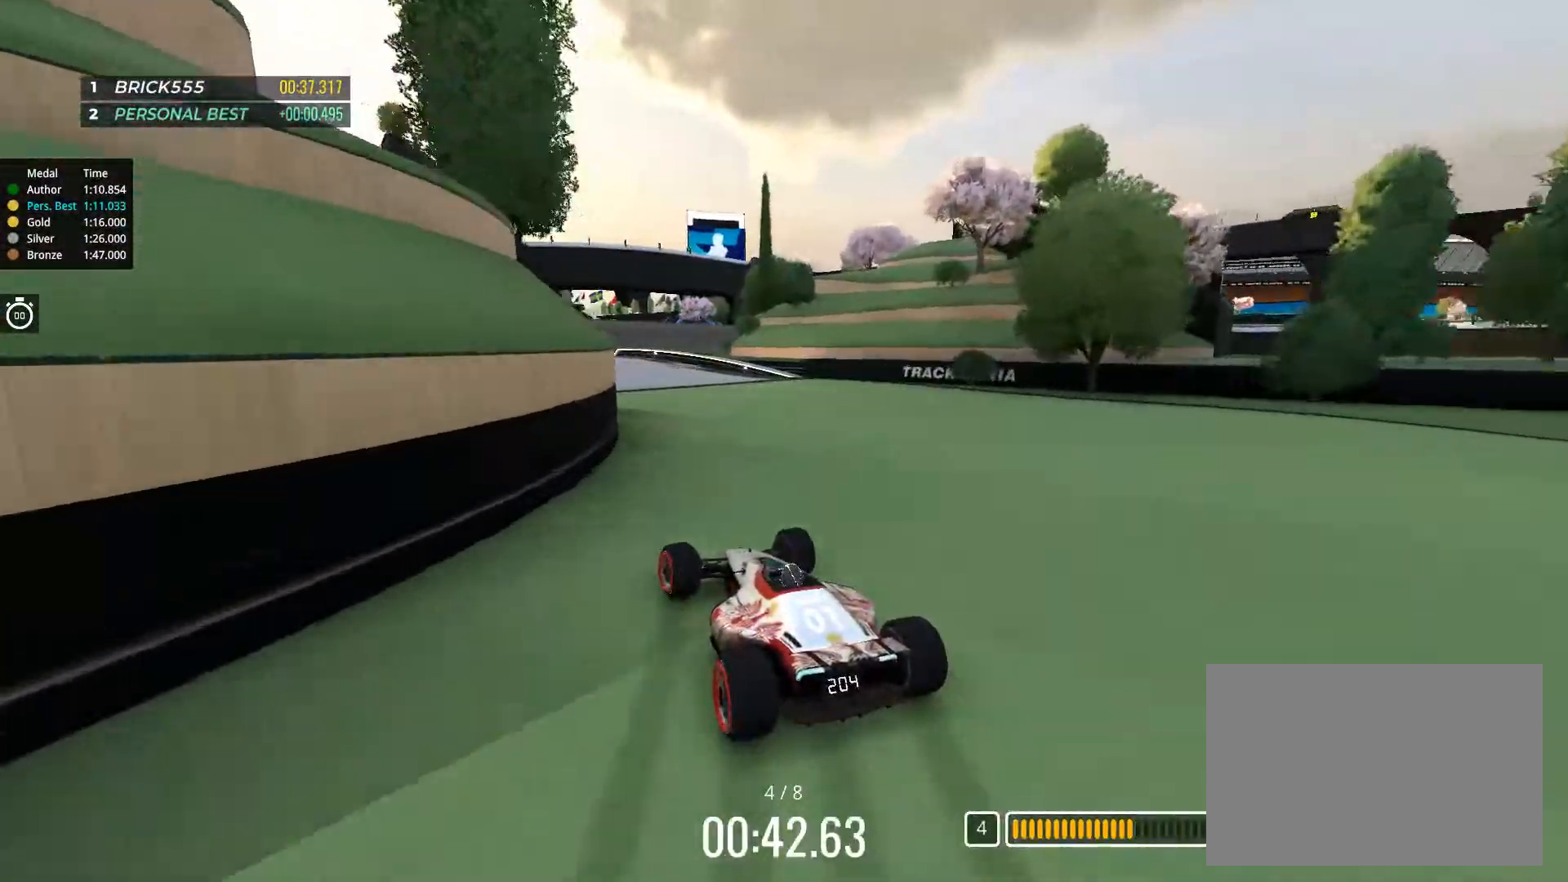
{"keys": ["right", "up"], "events": [[184, "left", "down"], [250, "left", "up"], [467, "right", "down"]]}
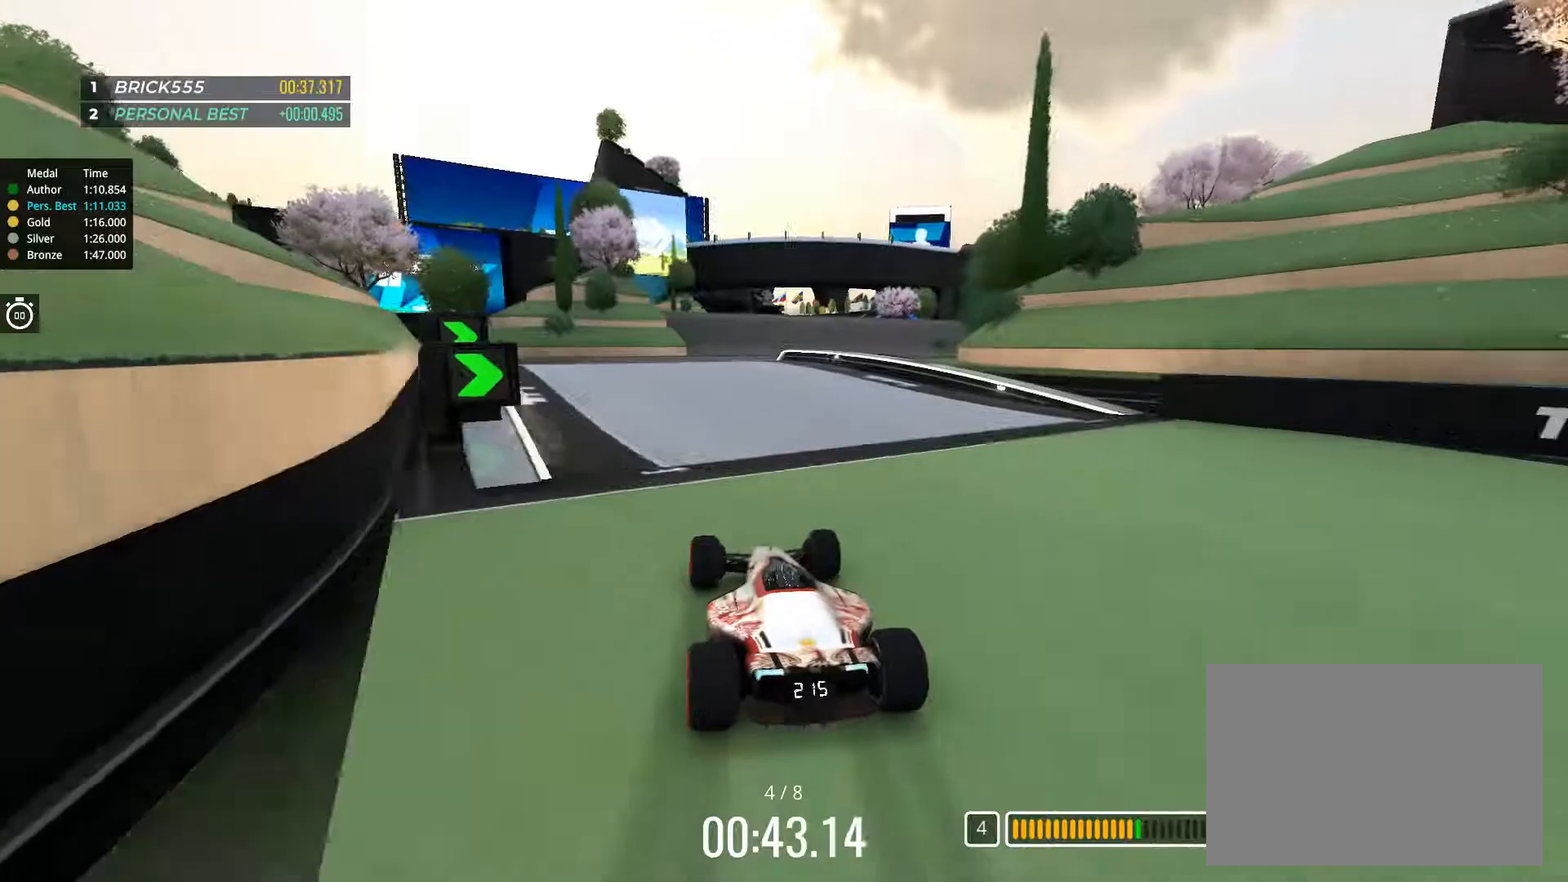
{"keys": ["right", "up"], "events": [[34, "right", "up"], [284, "right", "down"], [317, "right", "up"], [434, "right", "down"]]}